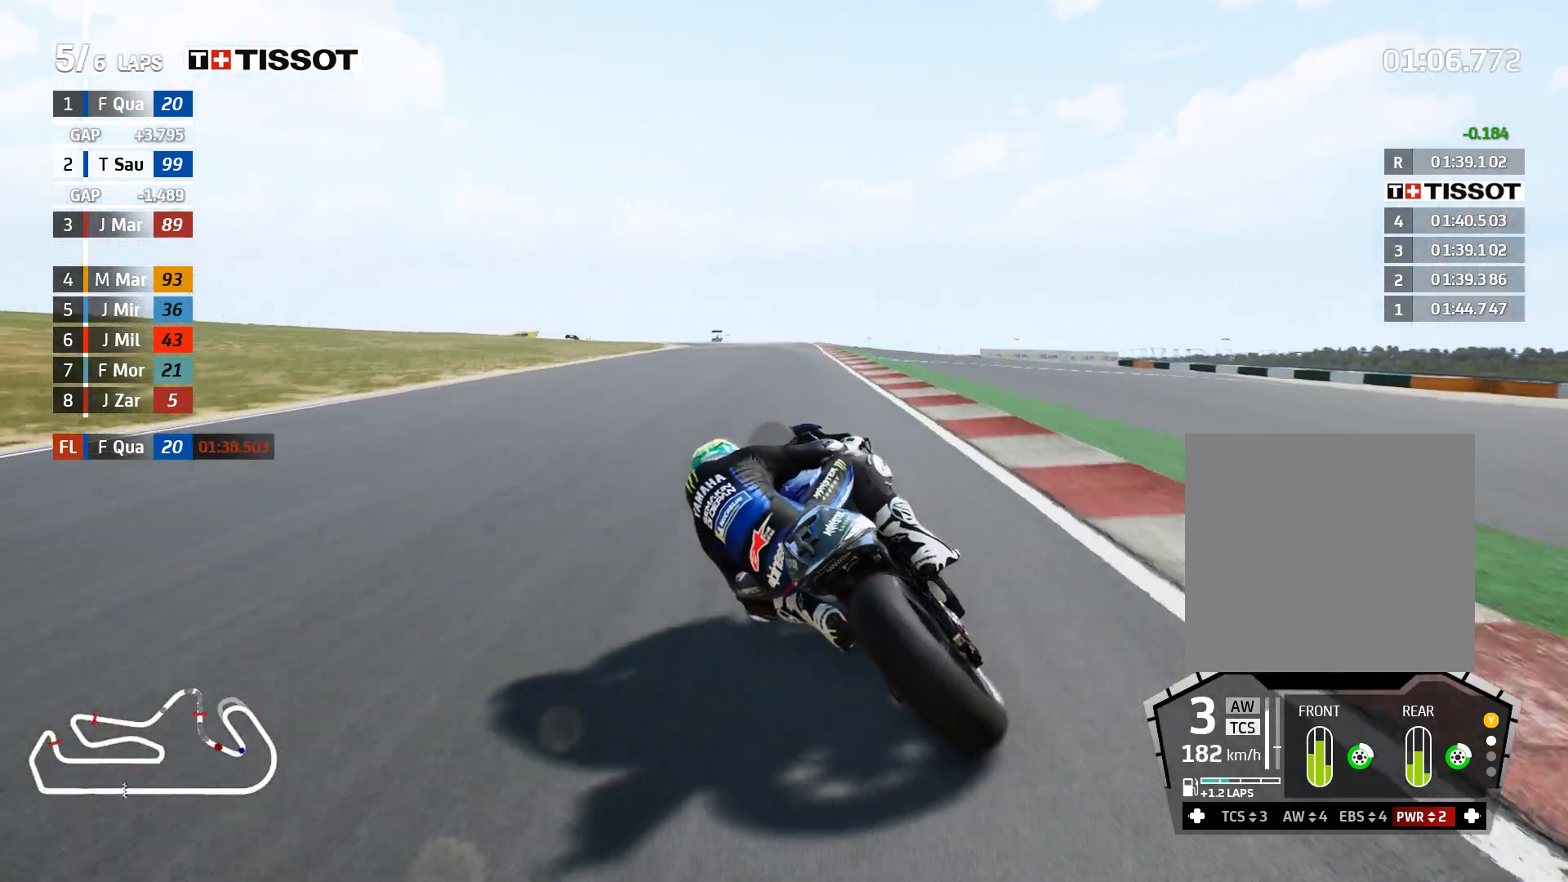
Gameplay with a controller (Xbox layout); each line is a JSON object with the inputs held at the frame after it. "events" lists button and stick changes between this image and that frame as [ms after this image, input, new state], when the widget could be followed in between.
{"buttons": ["L2"], "left_stick": "up-left", "right_stick": "center", "events": [[17, "X", "down"], [133, "X", "up"], [267, "A", "up"]]}
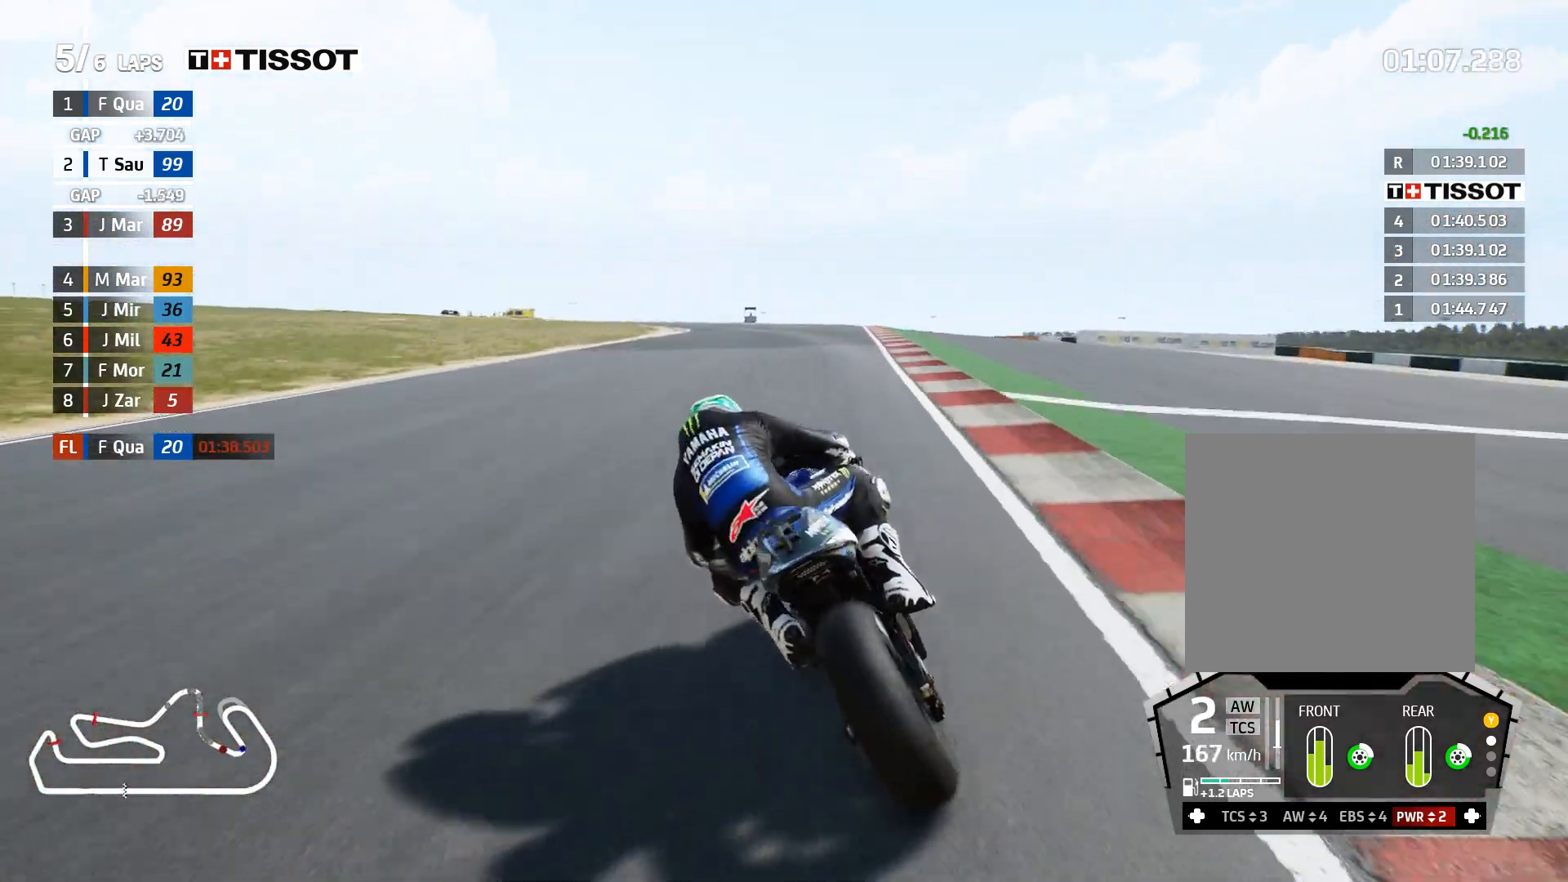
{"buttons": ["L2"], "left_stick": "left", "right_stick": "center", "events": [[400, "left_stick", "left"]]}
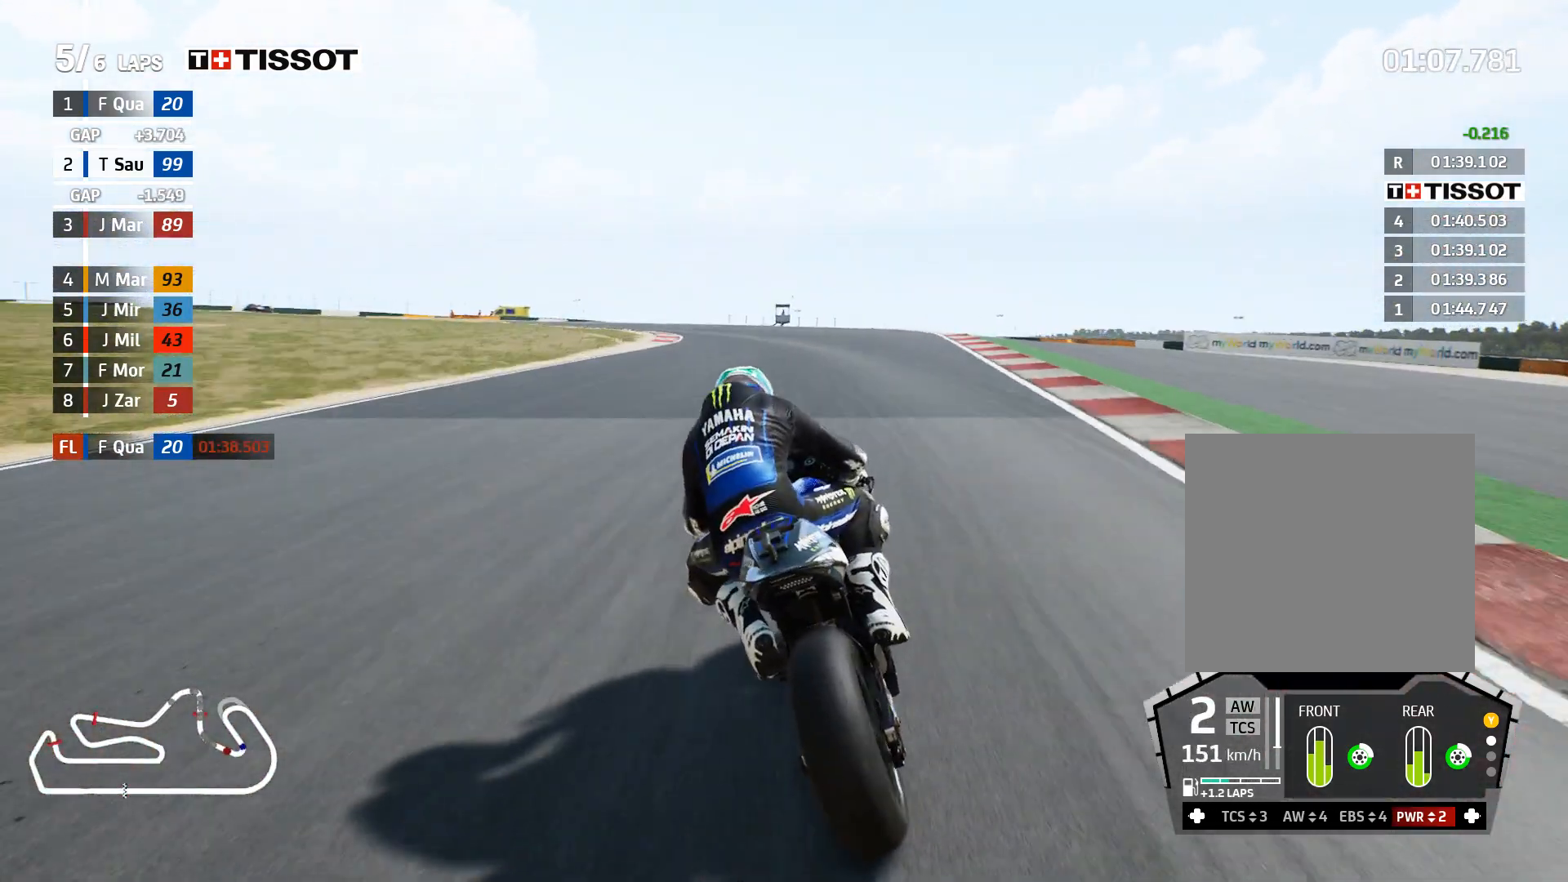
{"buttons": ["L2"], "left_stick": "left", "right_stick": "center", "events": []}
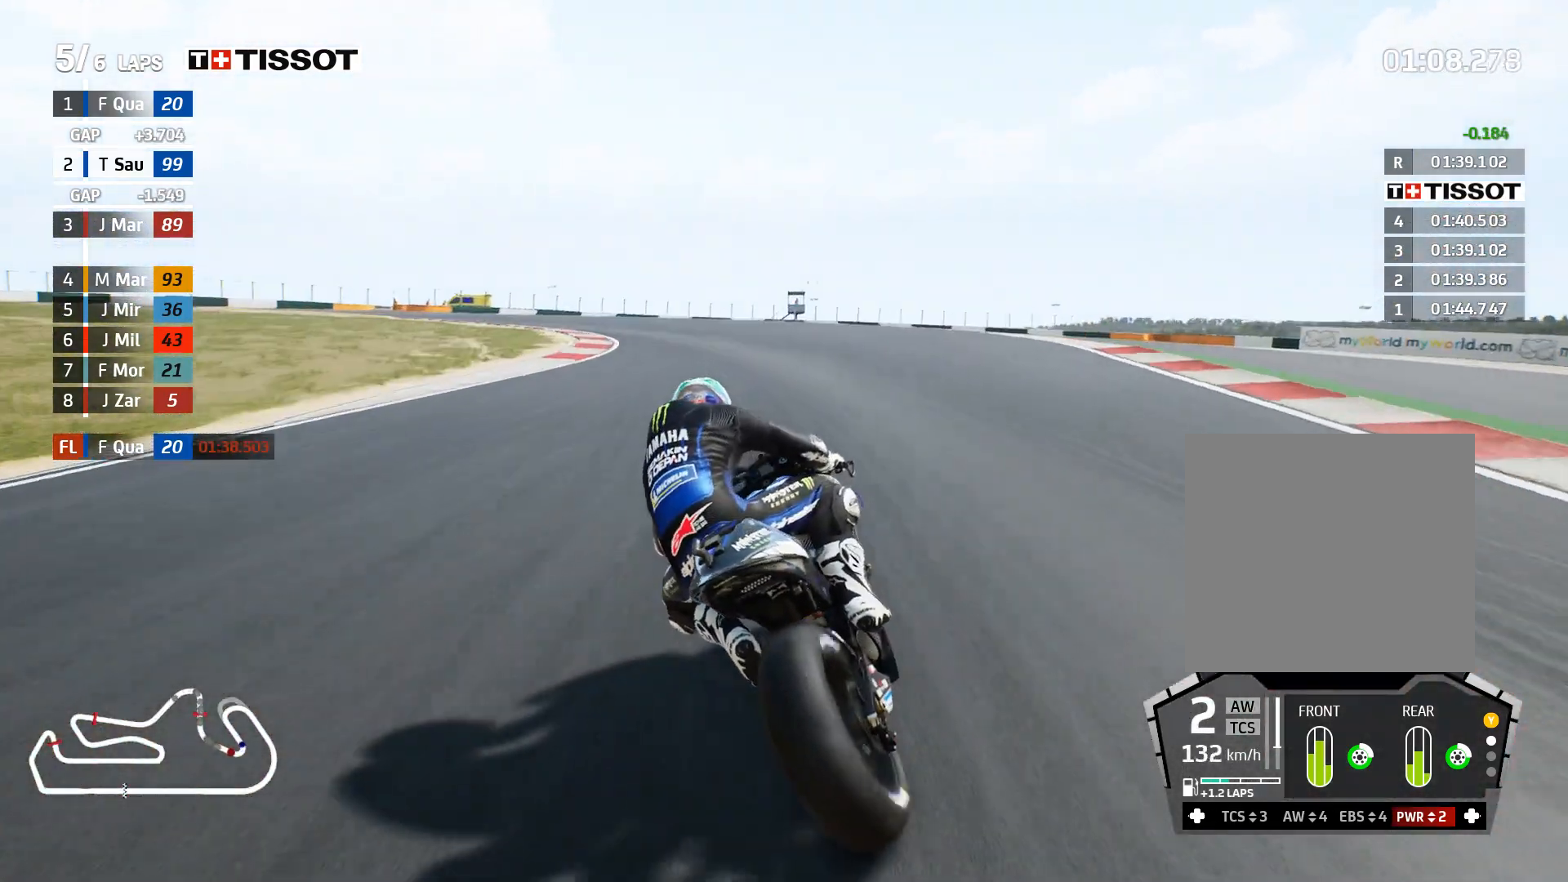
{"buttons": ["L2"], "left_stick": "left", "right_stick": "center", "events": [[300, "A", "down"], [433, "A", "up"]]}
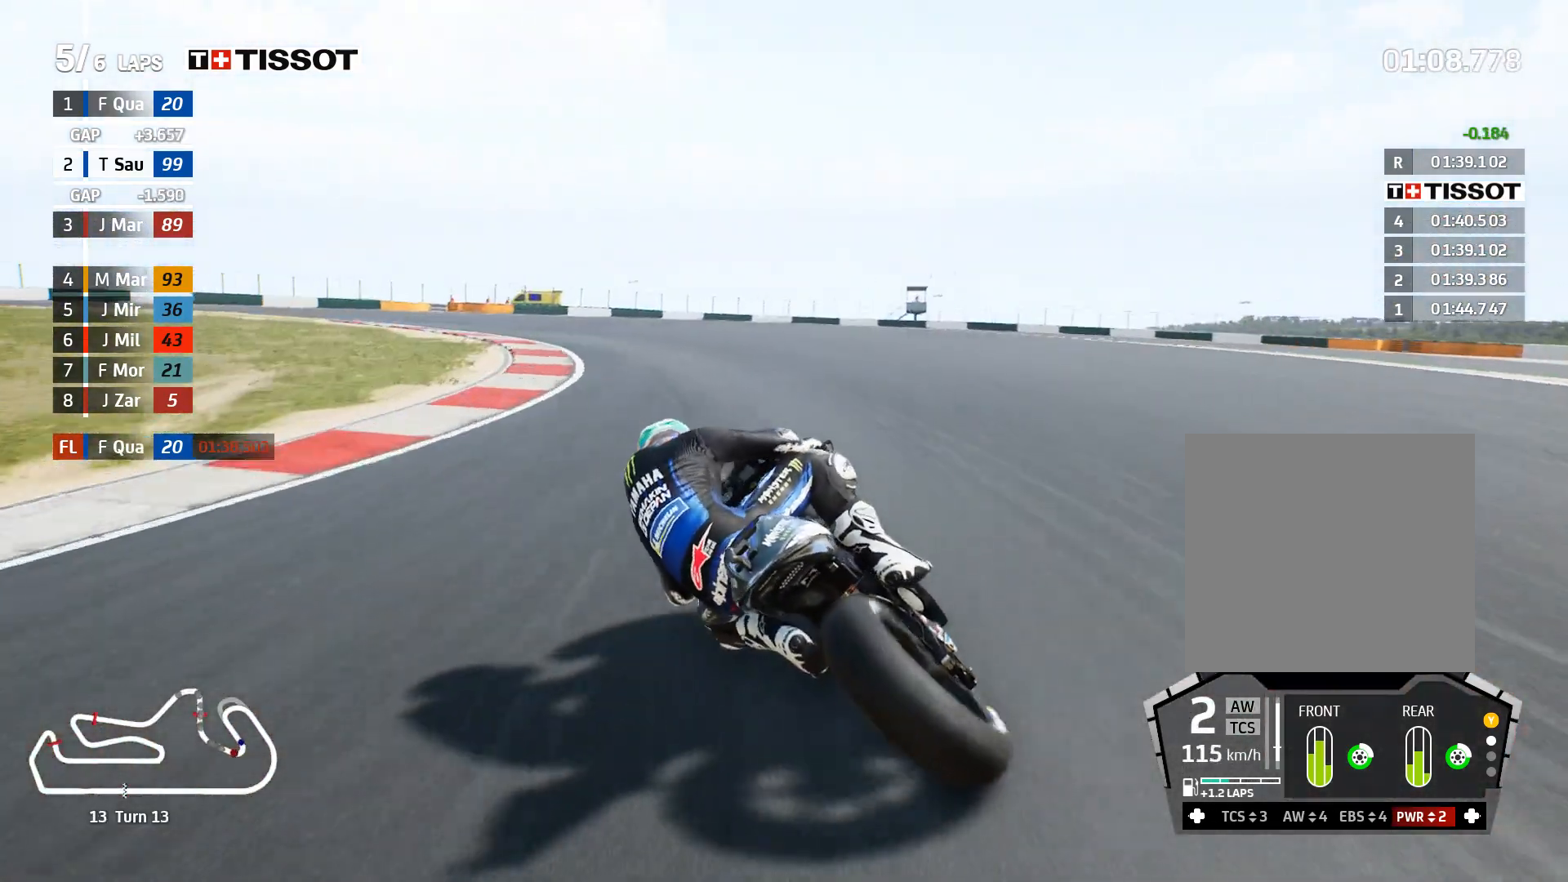
{"buttons": ["A", "L2"], "left_stick": "left", "right_stick": "center", "events": [[33, "A", "down"], [167, "A", "up"], [250, "A", "down"], [400, "A", "up"], [483, "A", "down"]]}
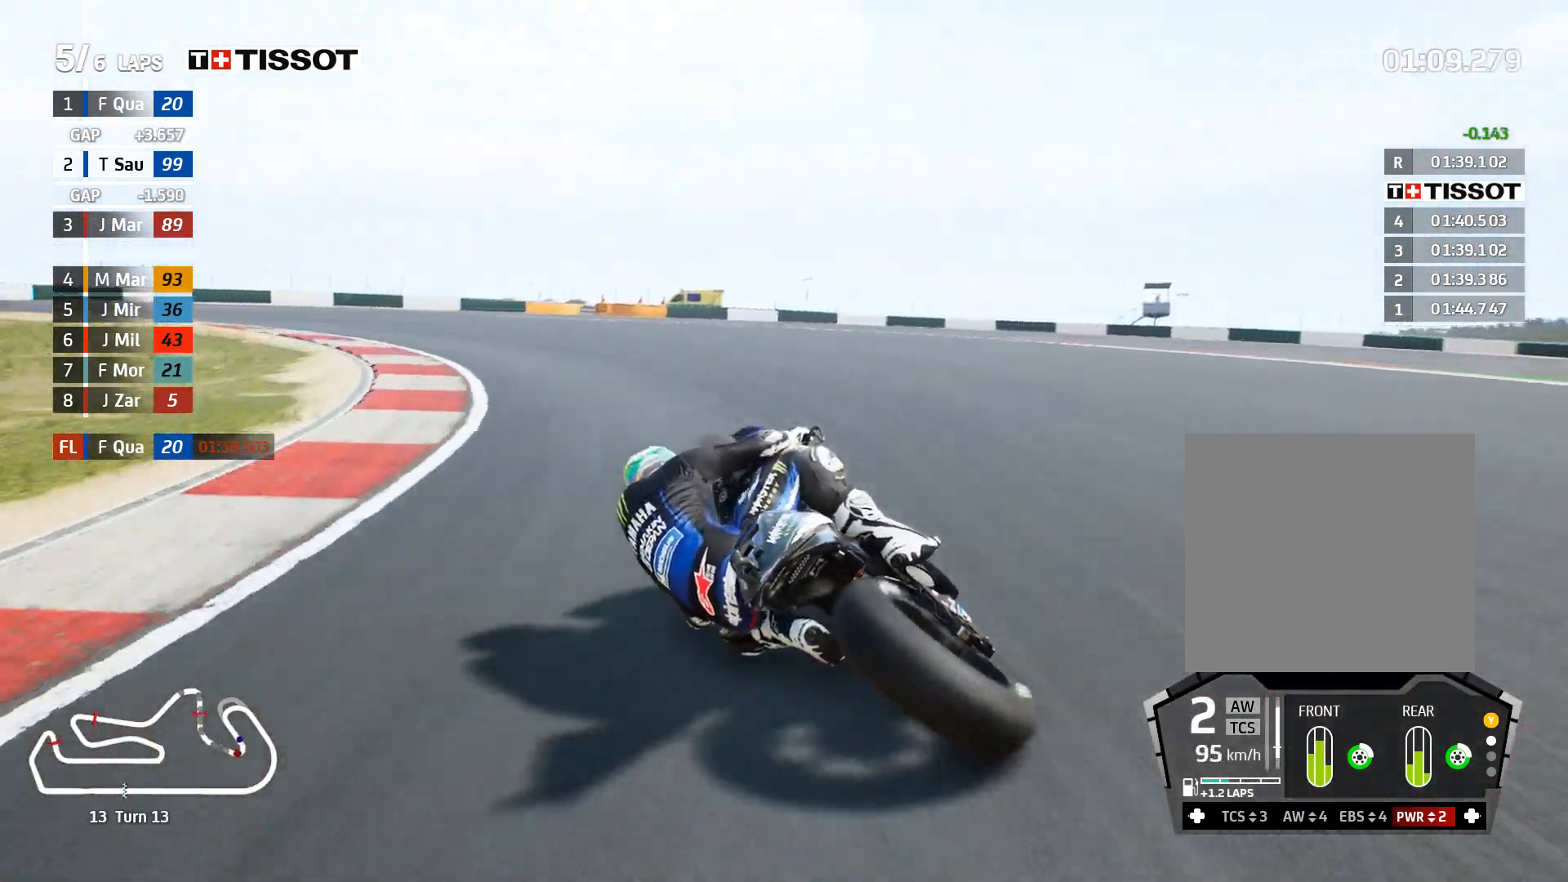
{"buttons": ["A", "L2"], "left_stick": "left", "right_stick": "center", "events": [[133, "A", "up"], [217, "A", "down"], [350, "A", "up"], [450, "A", "down"]]}
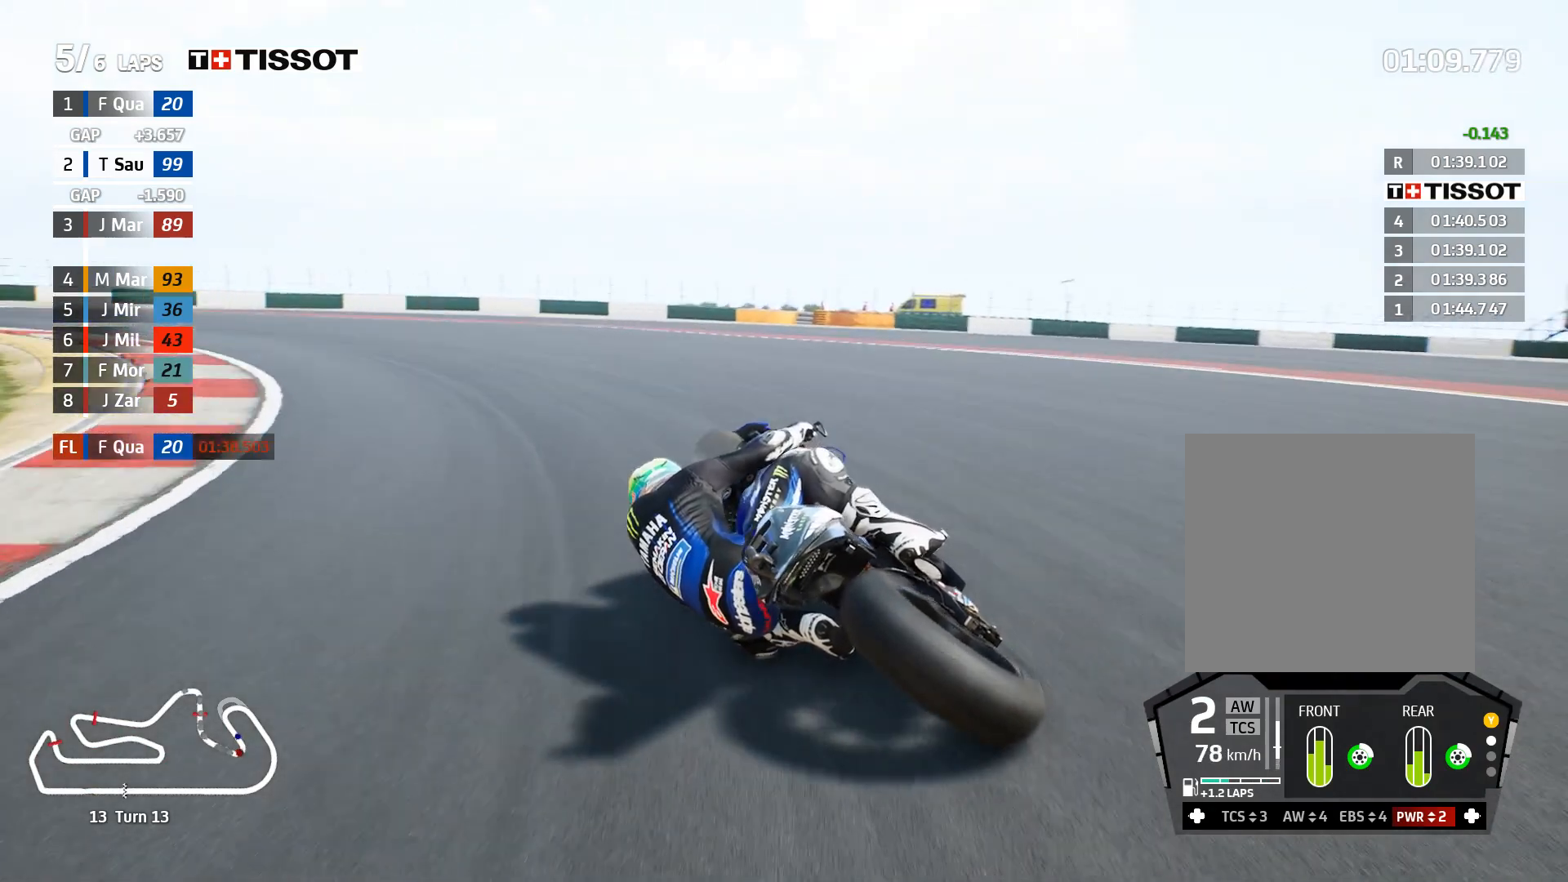
{"buttons": [], "left_stick": "left", "right_stick": "center", "events": [[83, "A", "up"], [483, "L2", "up"]]}
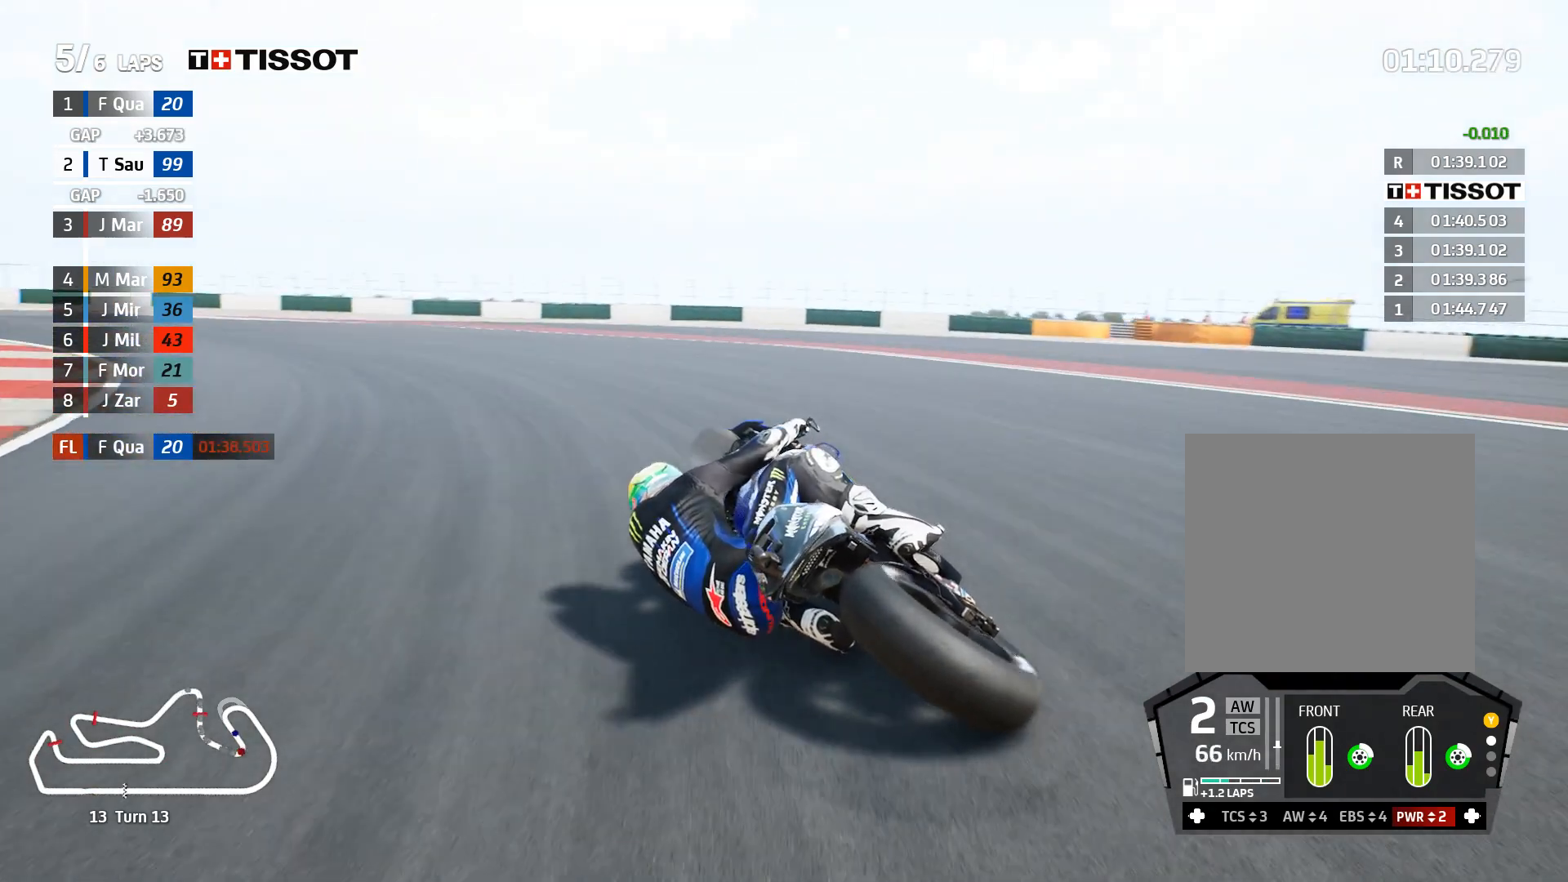
{"buttons": ["R2"], "left_stick": "up-left", "right_stick": "center", "events": [[117, "R2", "down"], [383, "left_stick", "up-left"]]}
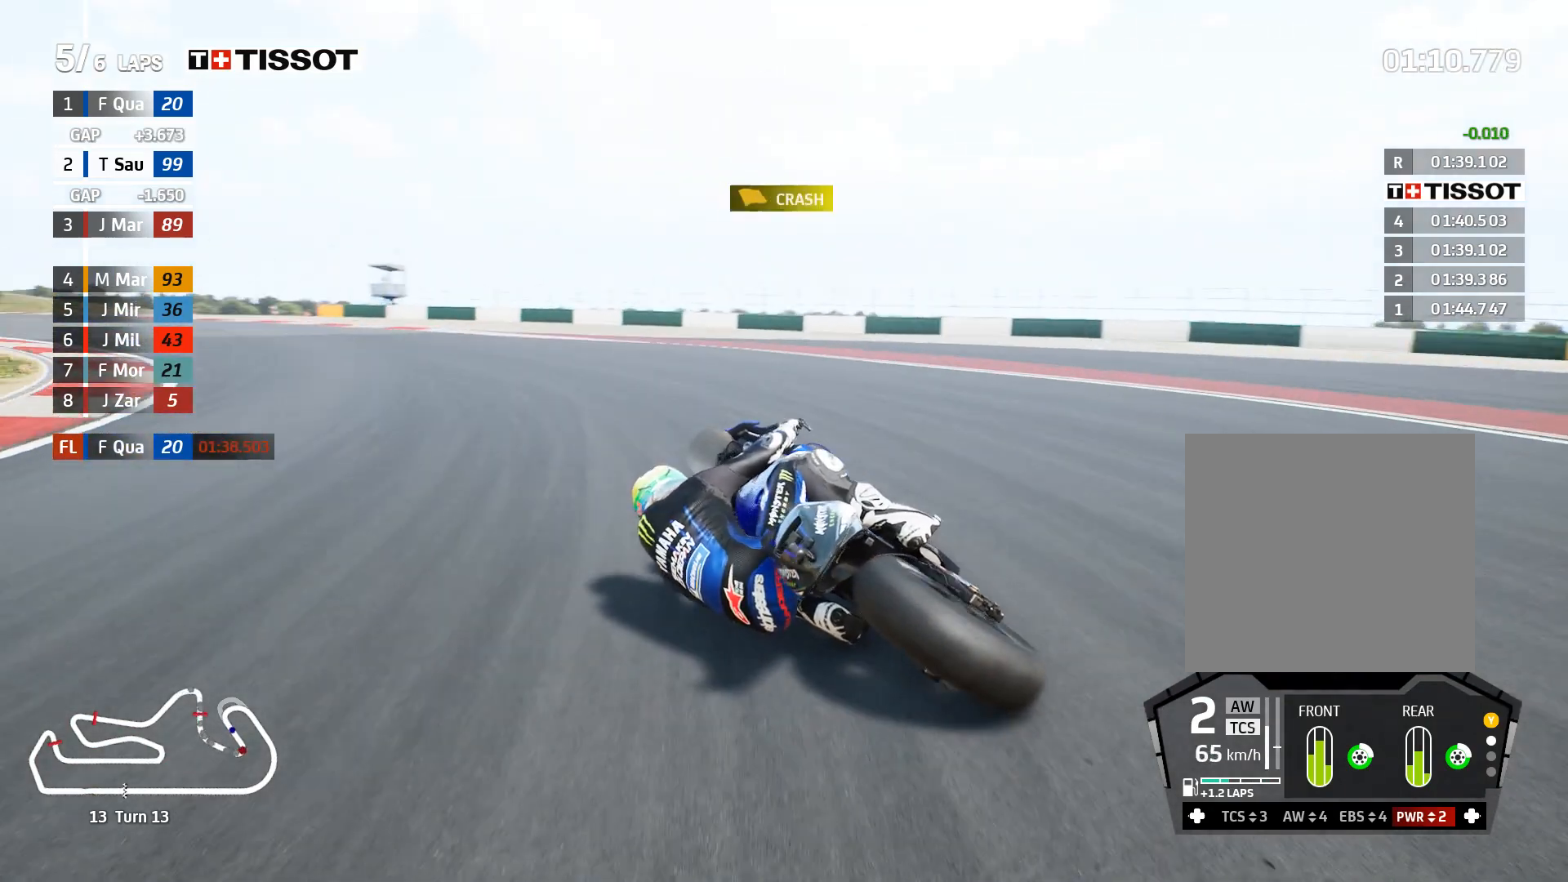
{"buttons": ["R2"], "left_stick": "up-left", "right_stick": "center", "events": []}
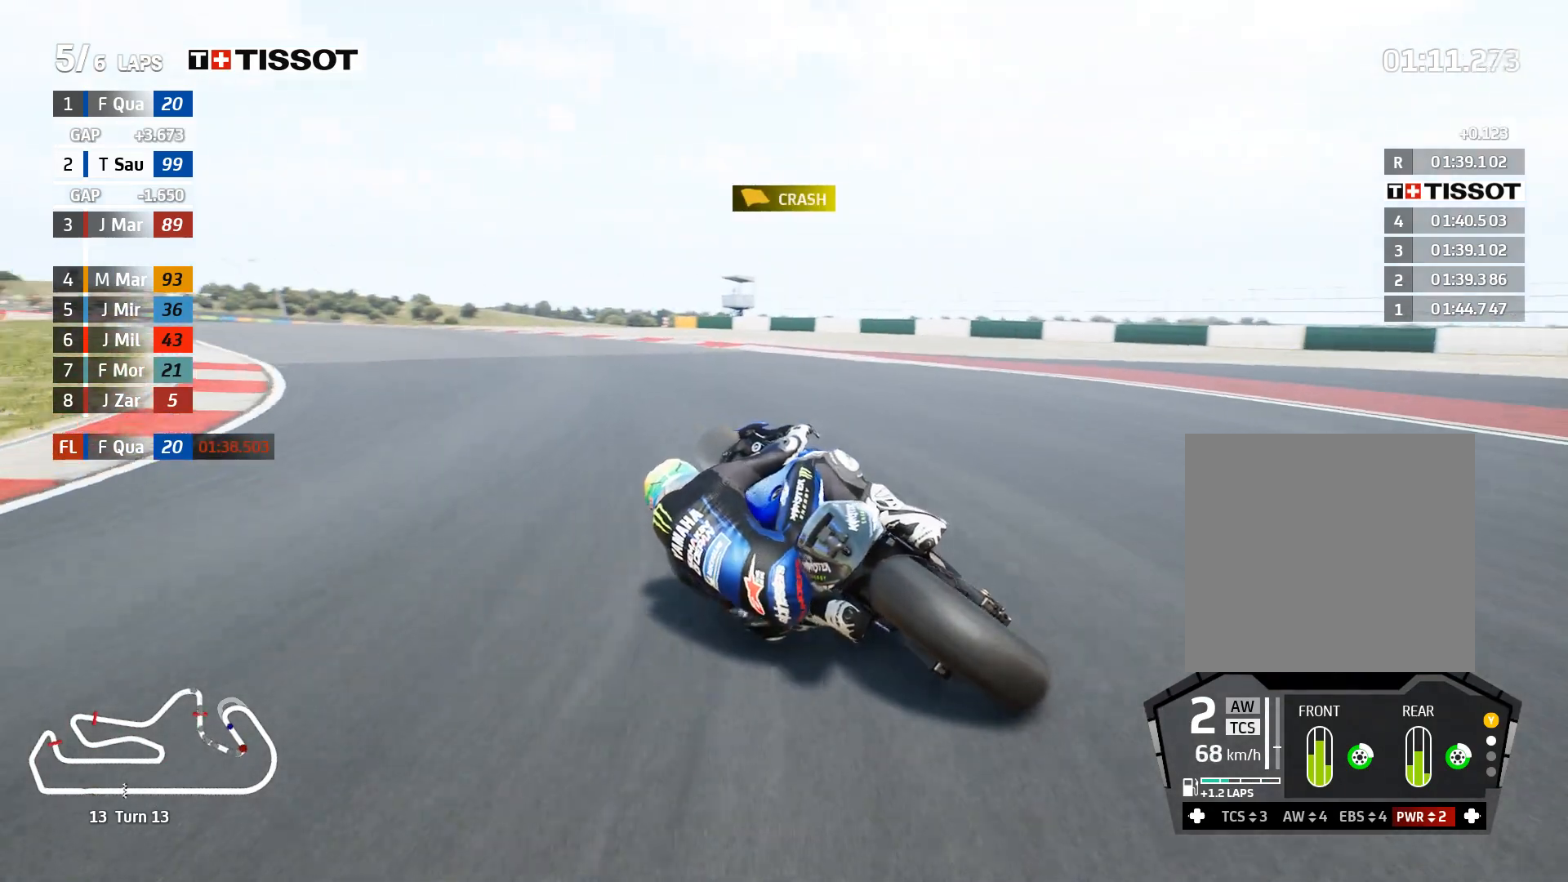
{"buttons": ["R2"], "left_stick": "up-left", "right_stick": "center", "events": []}
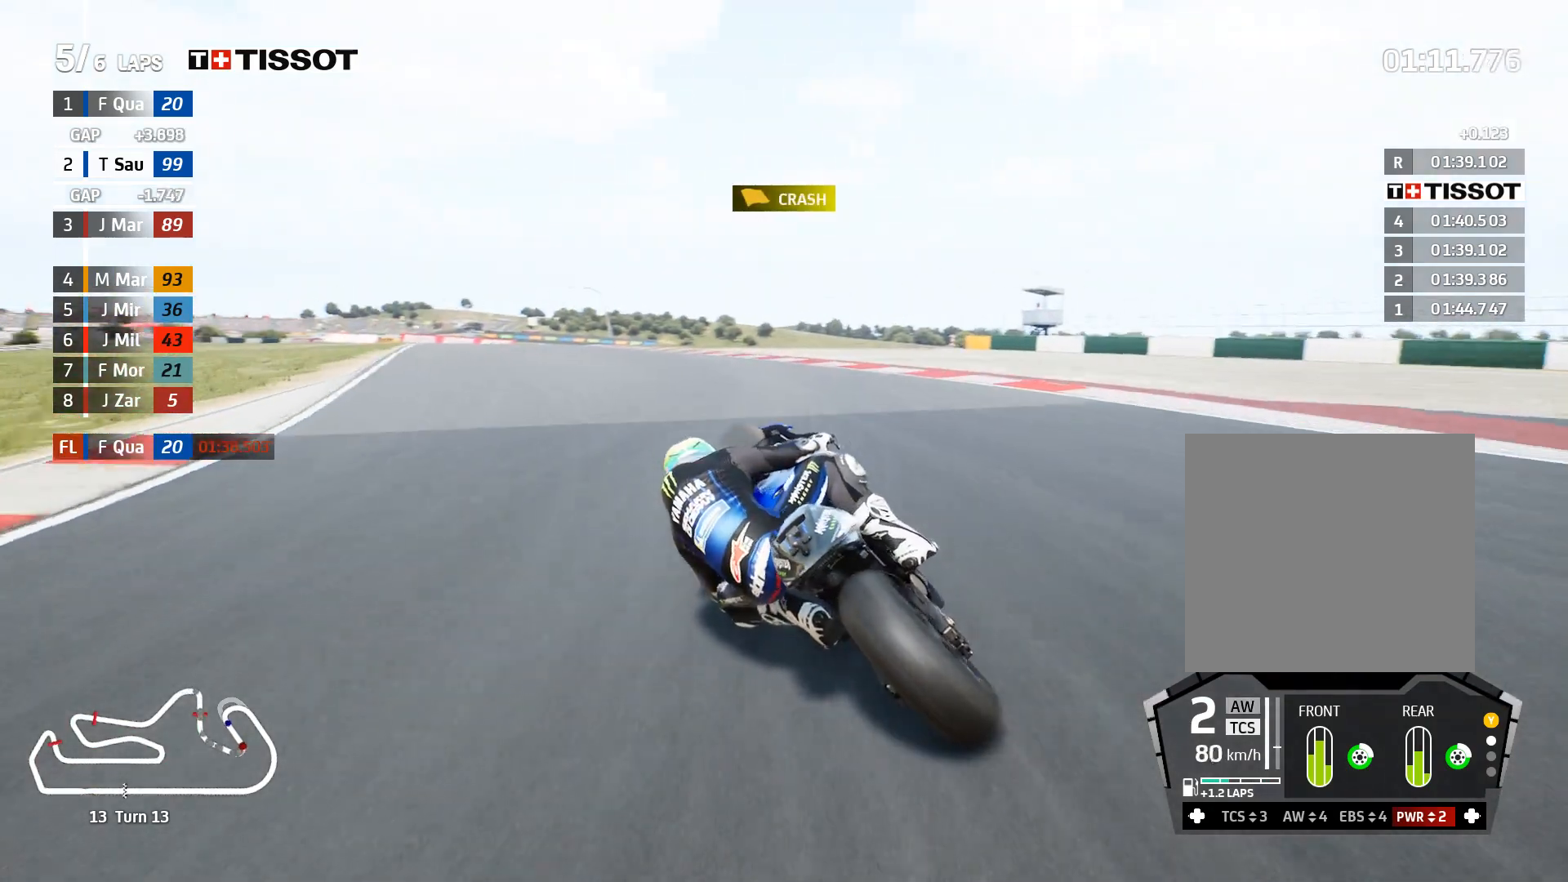
{"buttons": ["R2"], "left_stick": "up-left", "right_stick": "center", "events": []}
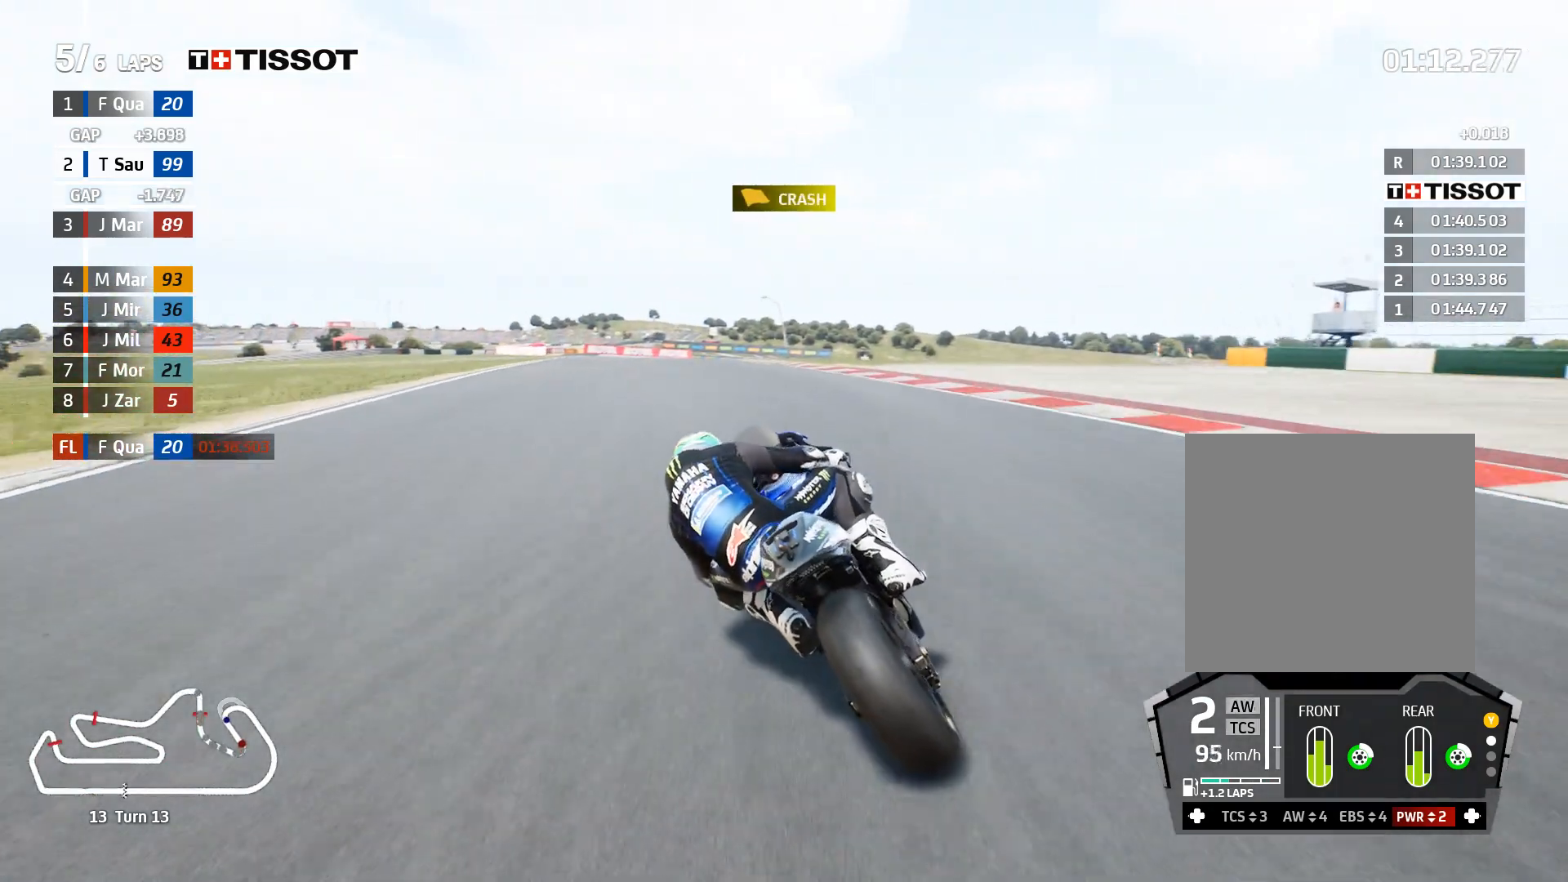
{"buttons": ["R2"], "left_stick": "up-left", "right_stick": "center", "events": []}
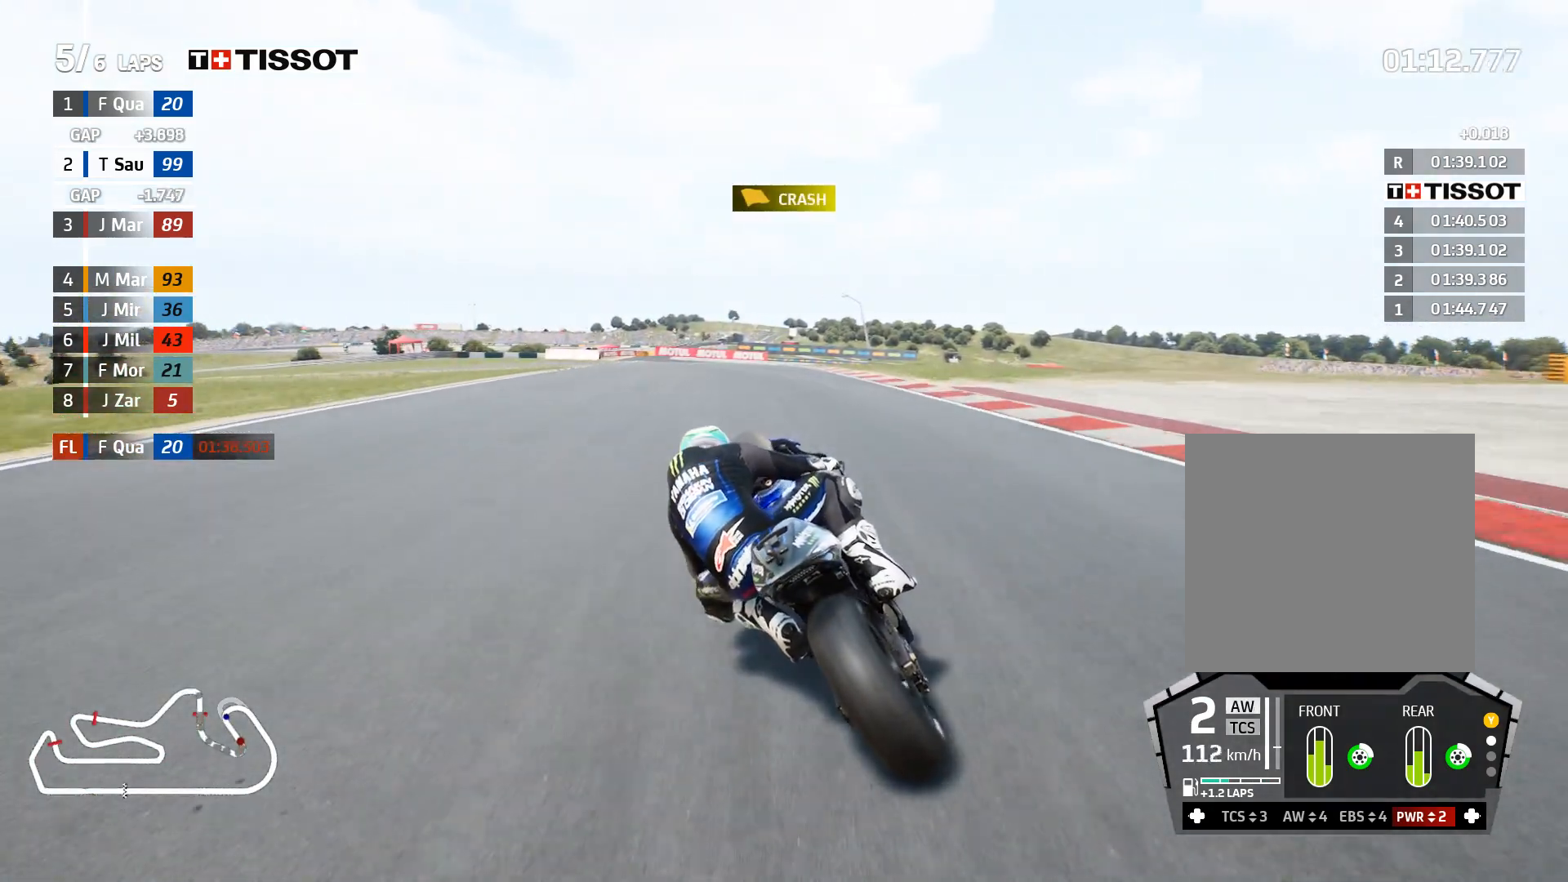
{"buttons": ["R2"], "left_stick": "up-left", "right_stick": "center", "events": []}
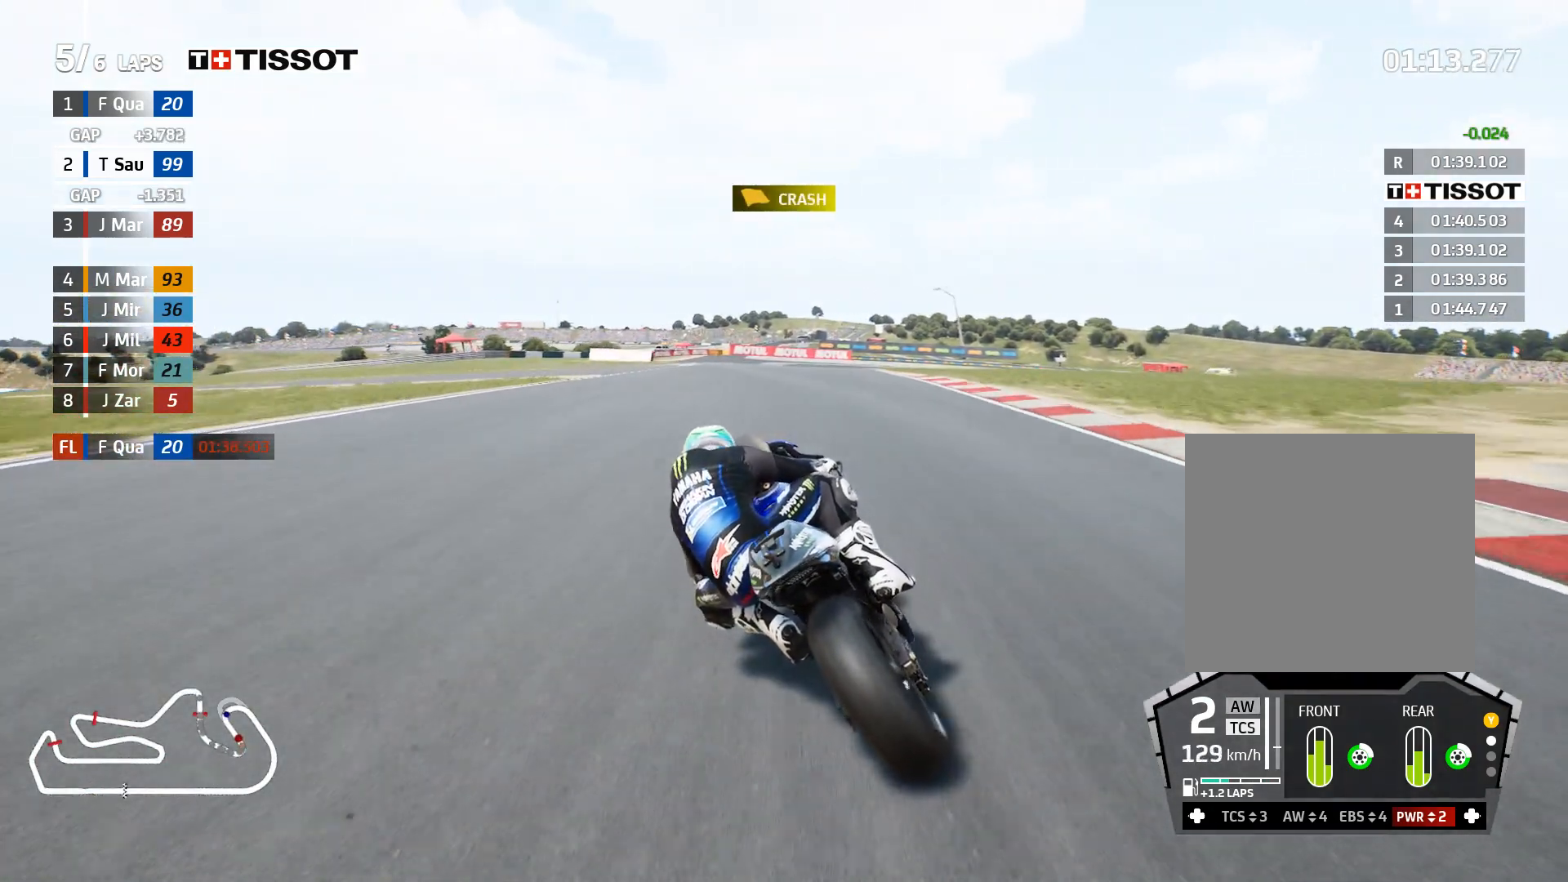
{"buttons": ["R2"], "left_stick": "right", "right_stick": "center", "events": [[100, "left_stick", "center"], [167, "left_stick", "right"]]}
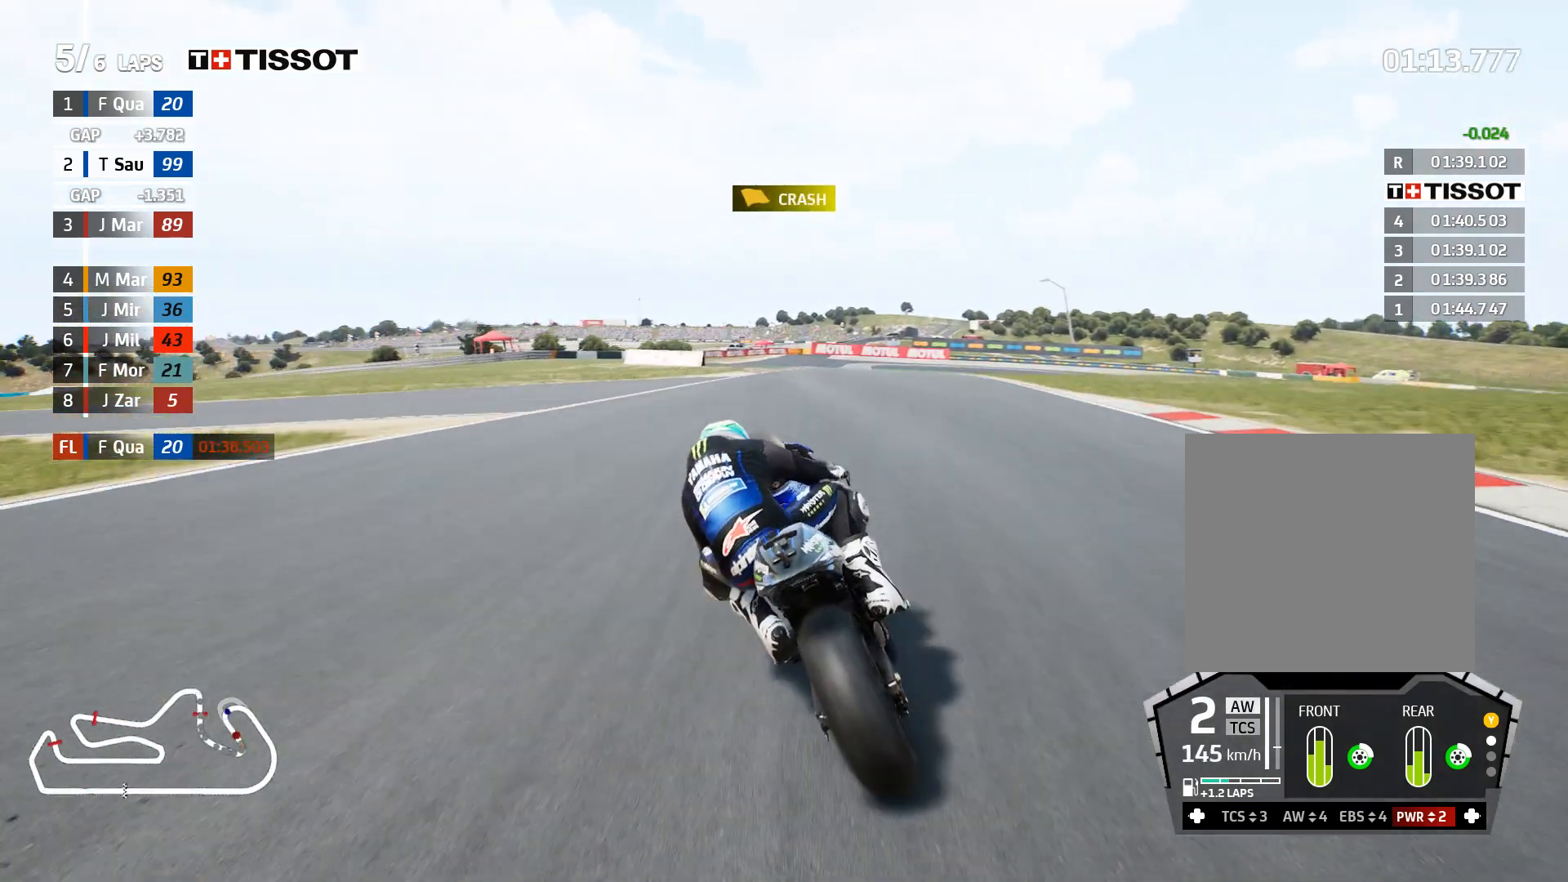
{"buttons": ["R2"], "left_stick": "right", "right_stick": "center", "events": []}
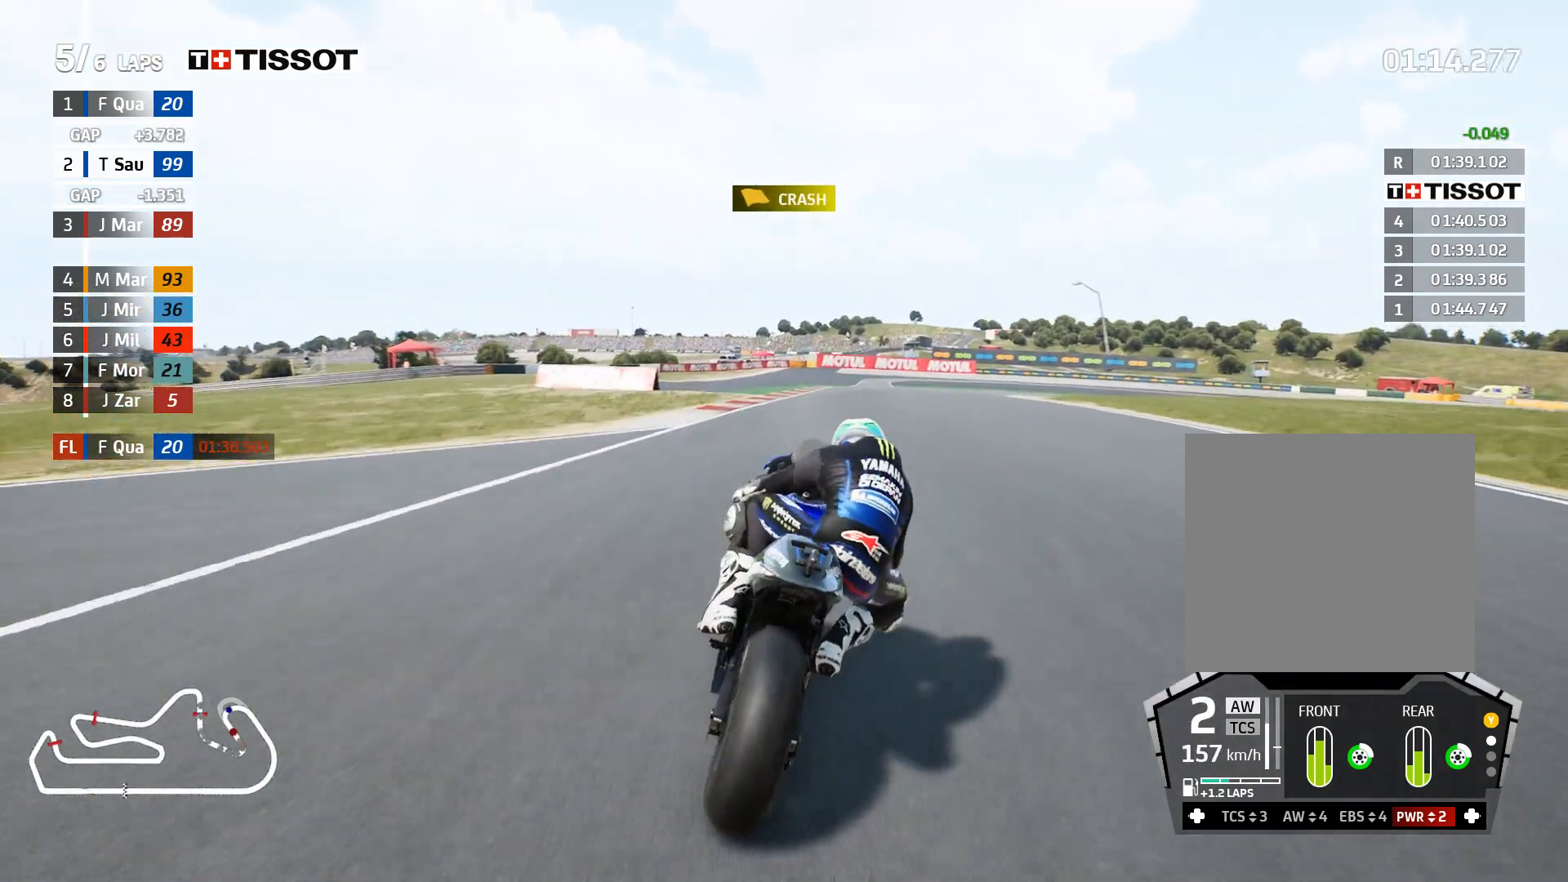
{"buttons": ["L2"], "left_stick": "right", "right_stick": "center", "events": [[50, "R2", "up"], [133, "L2", "down"]]}
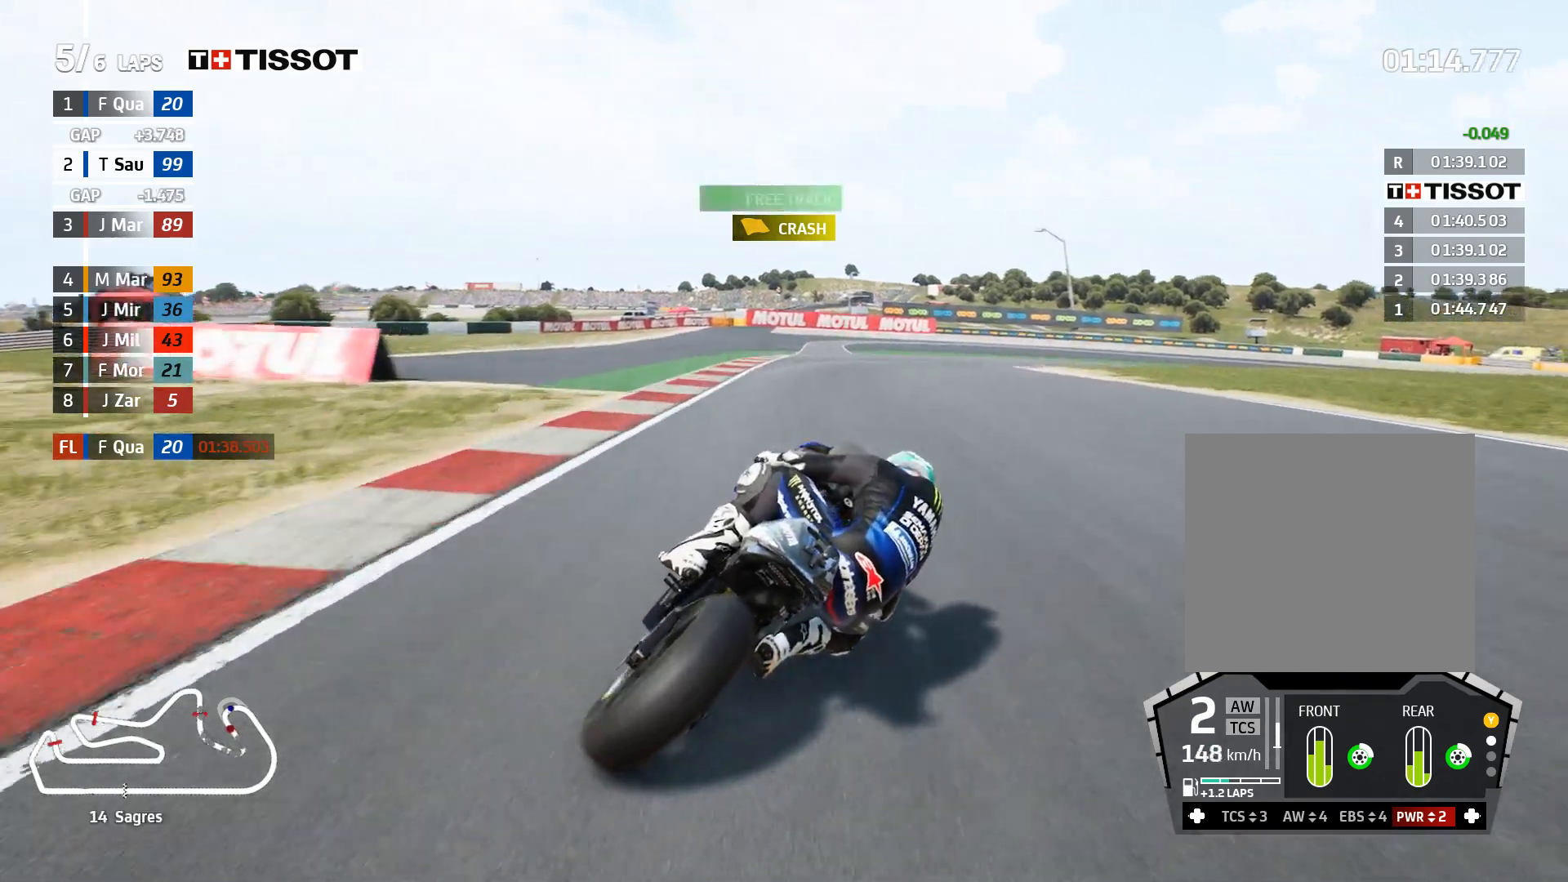
{"buttons": ["L2"], "left_stick": "right", "right_stick": "center", "events": []}
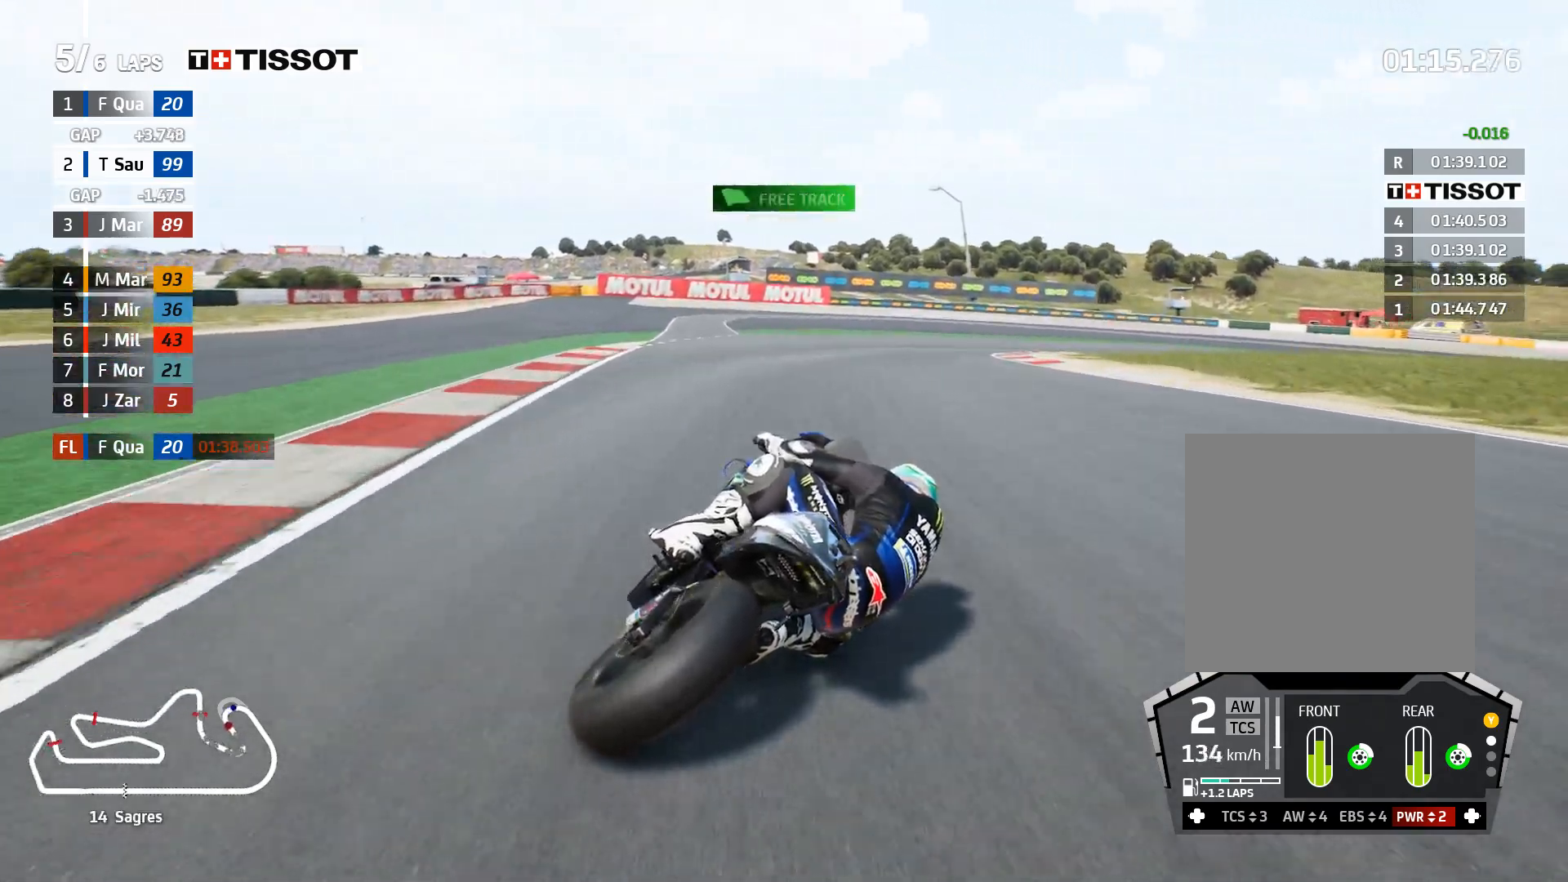
{"buttons": ["L2"], "left_stick": "right", "right_stick": "center", "events": []}
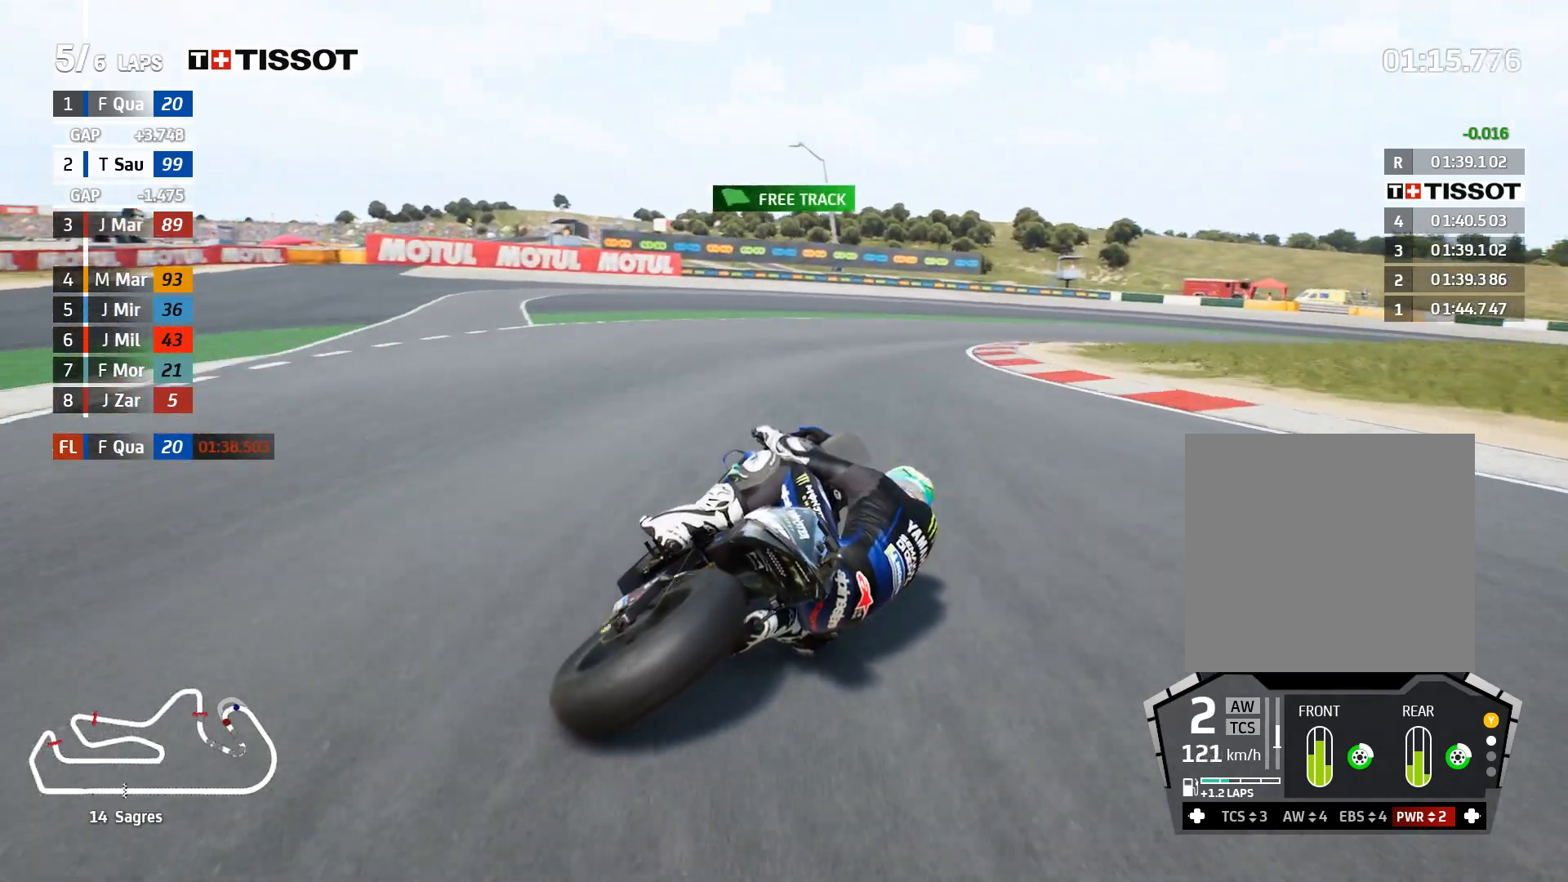
{"buttons": ["L2"], "left_stick": "right", "right_stick": "center", "events": []}
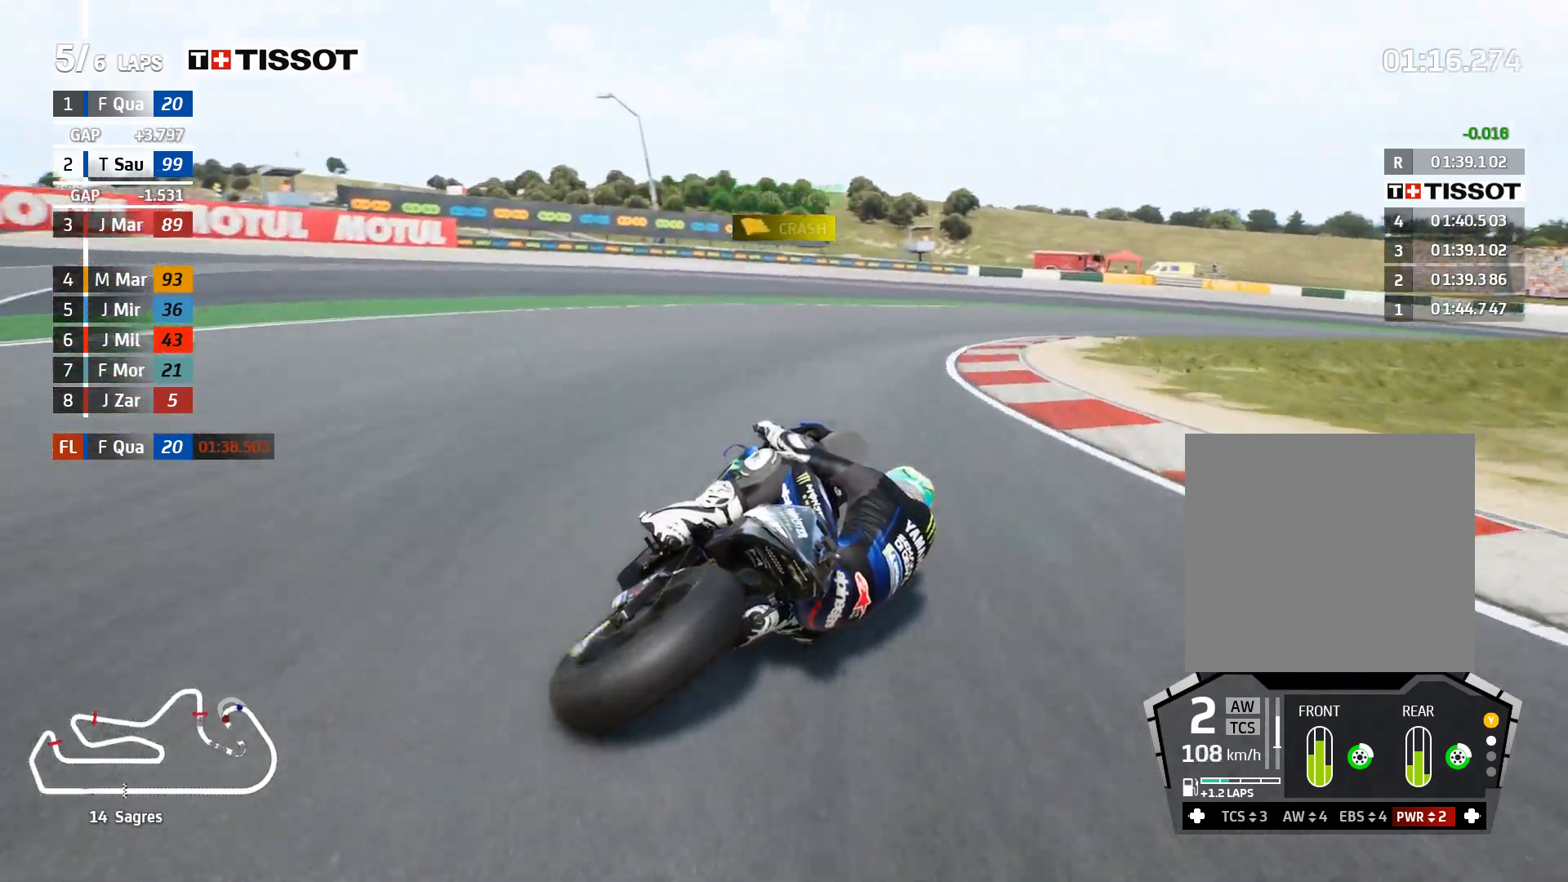
{"buttons": ["L2"], "left_stick": "right", "right_stick": "center", "events": []}
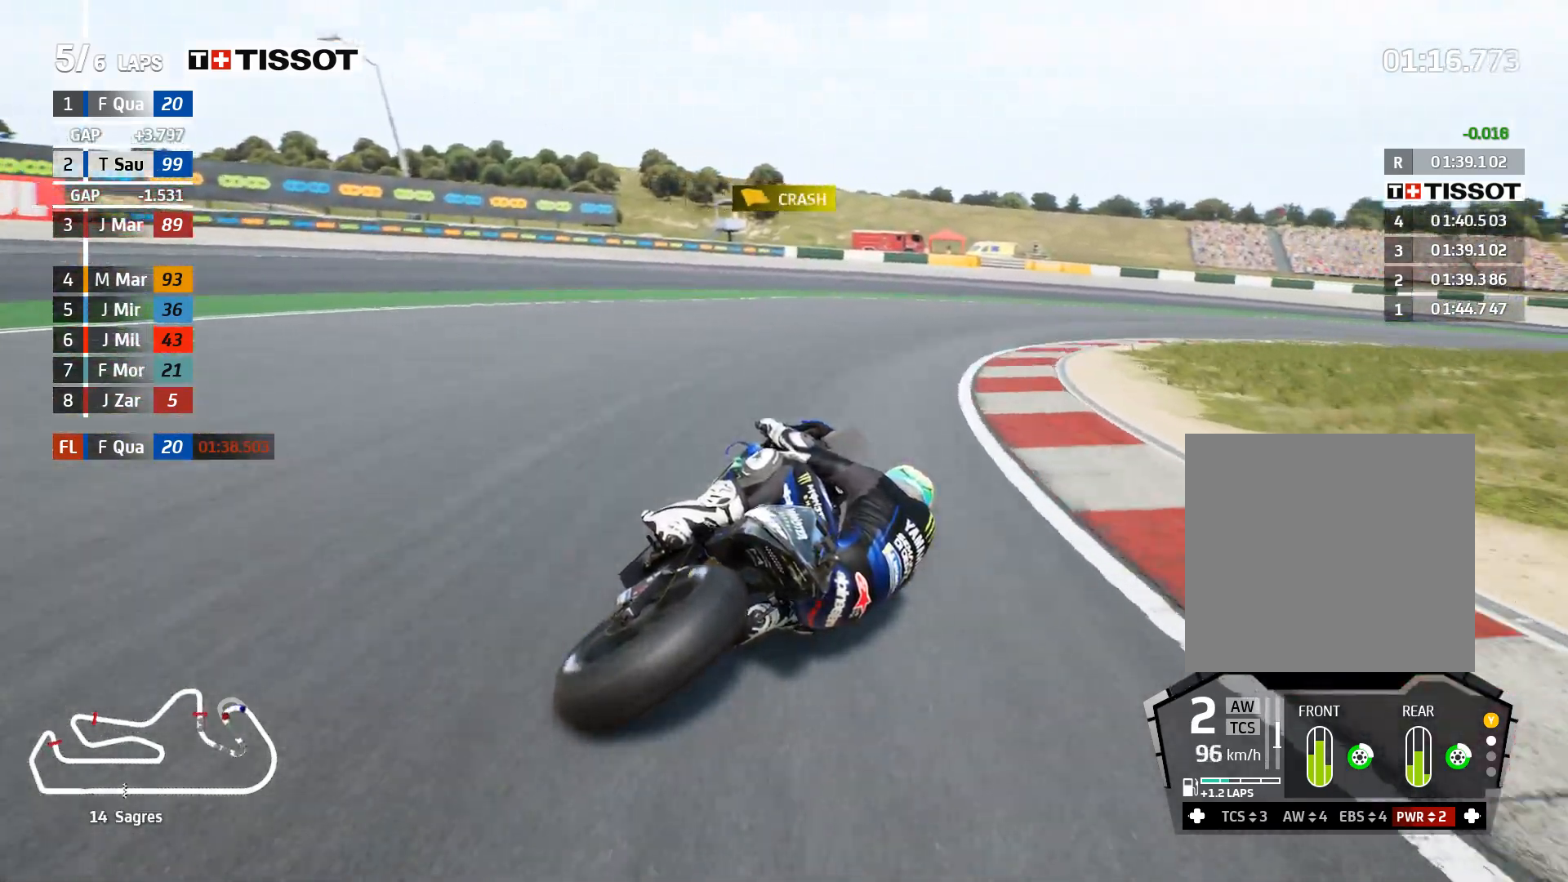
{"buttons": [], "left_stick": "right", "right_stick": "center", "events": [[250, "L2", "up"]]}
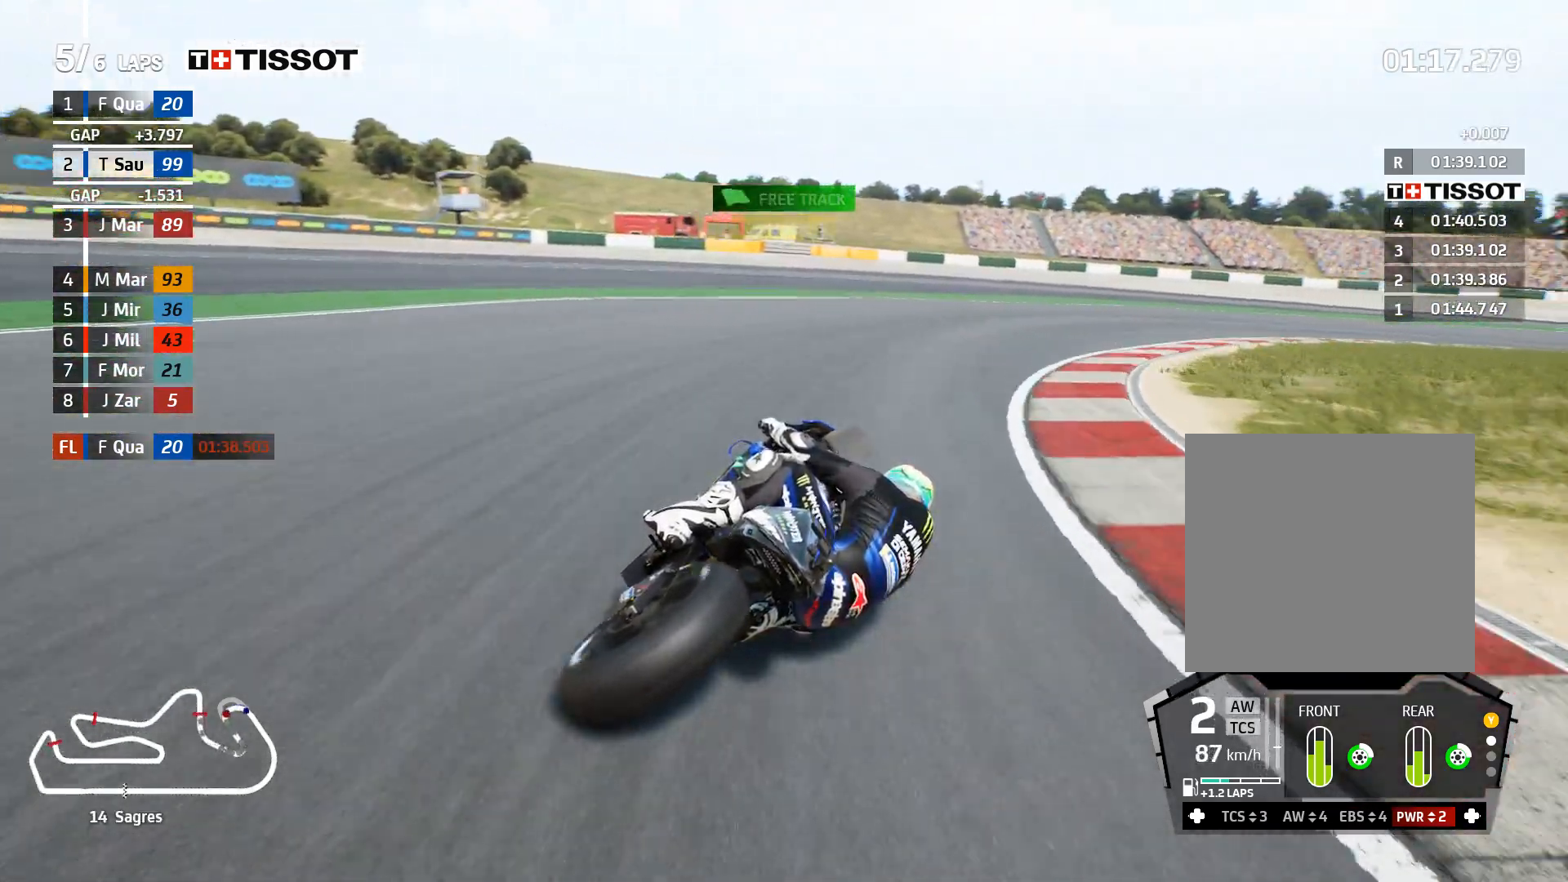
{"buttons": ["R2"], "left_stick": "right", "right_stick": "center", "events": [[450, "R2", "down"]]}
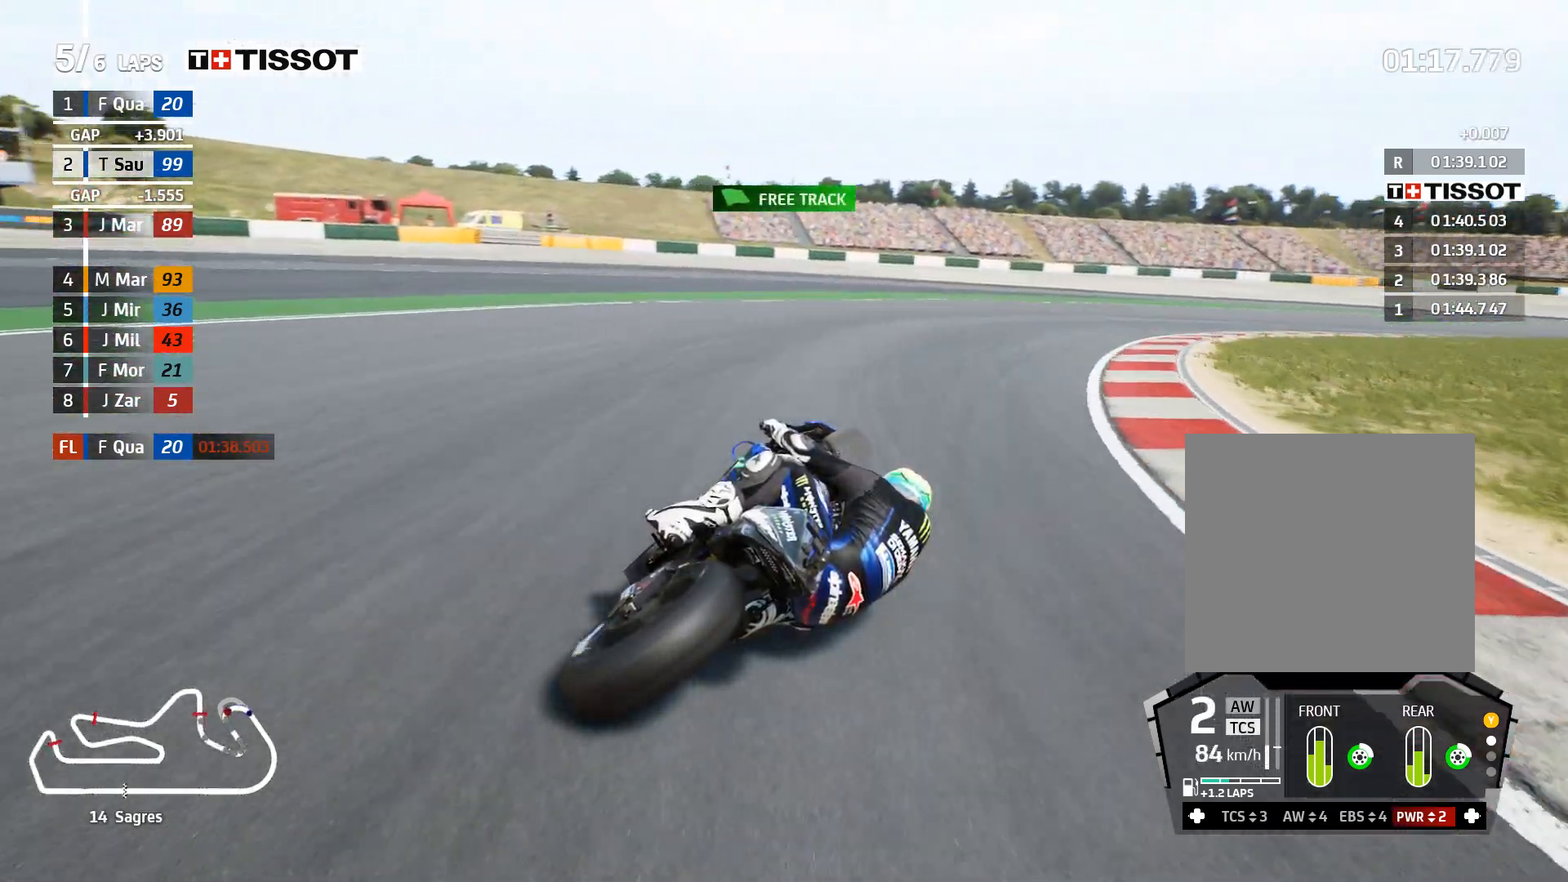
{"buttons": ["R2"], "left_stick": "right", "right_stick": "center", "events": []}
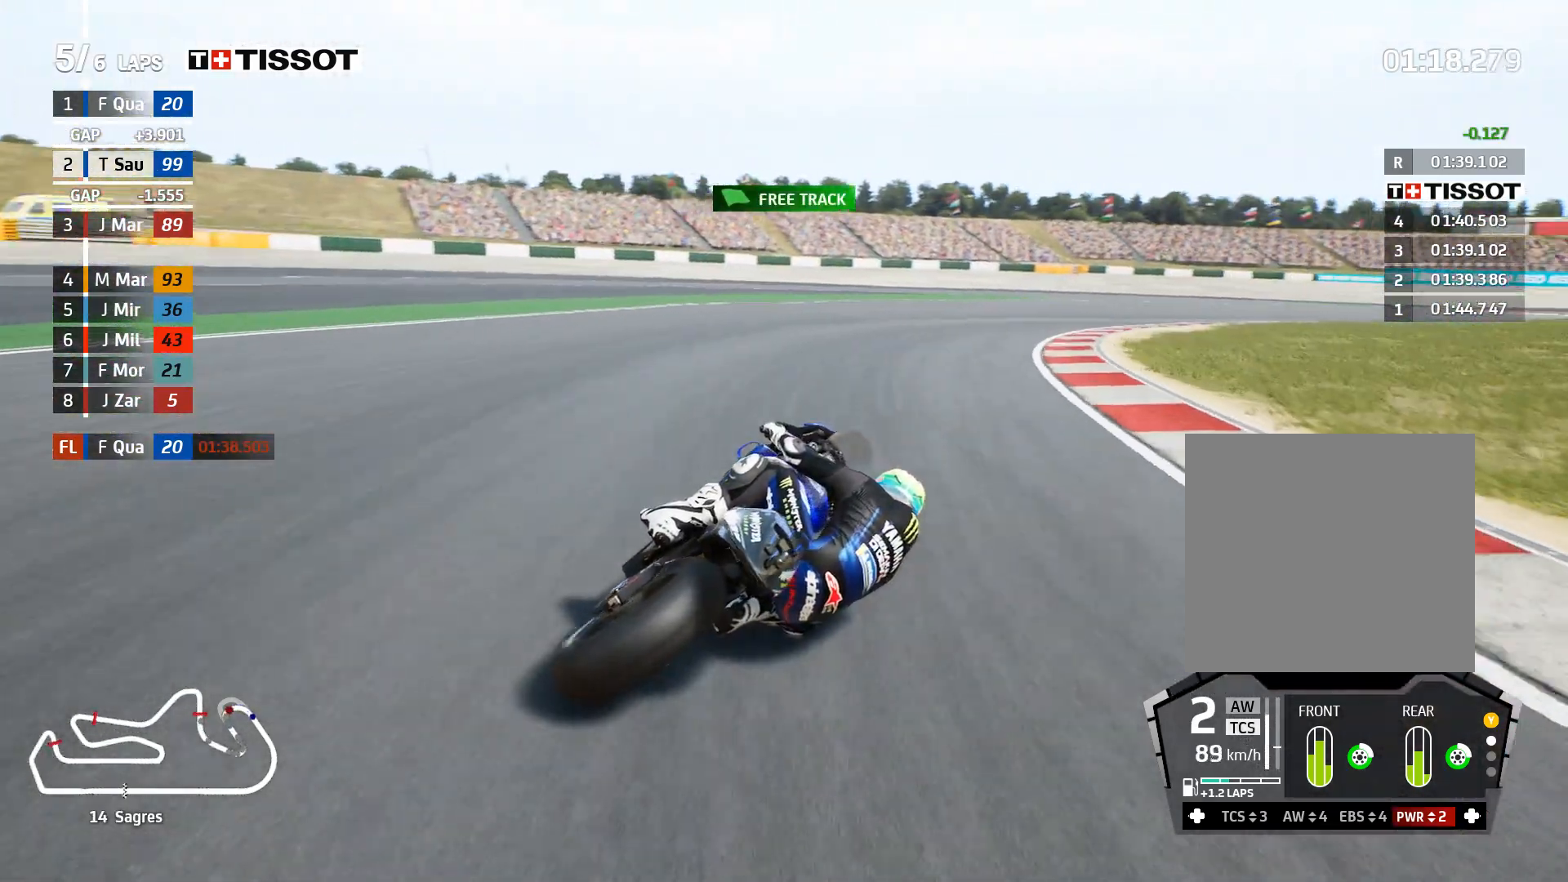
{"buttons": ["R2"], "left_stick": "right", "right_stick": "center", "events": []}
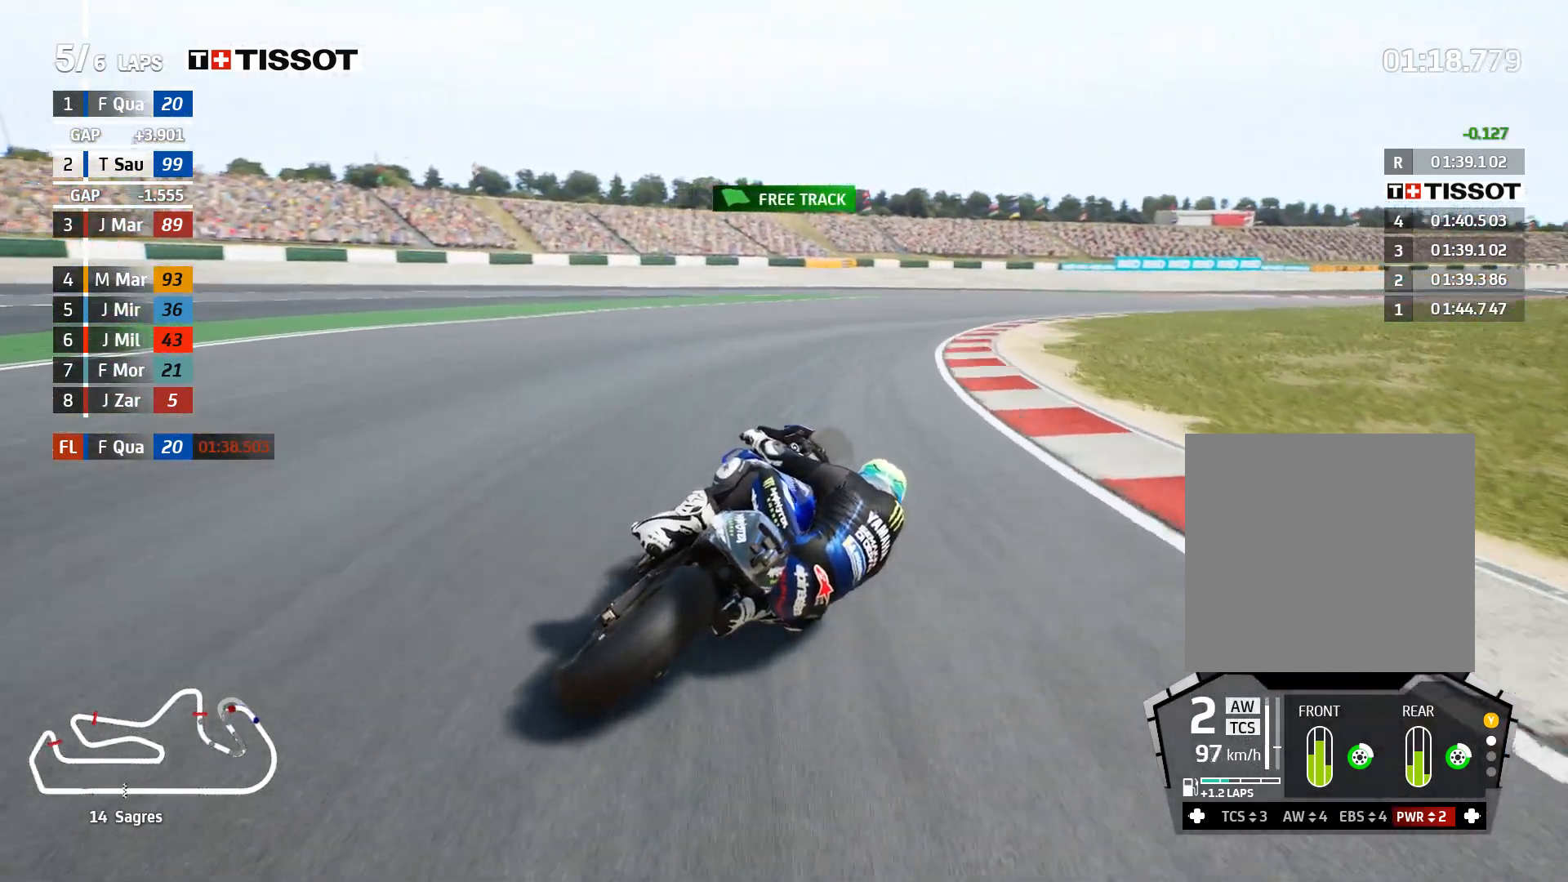
{"buttons": ["R2"], "left_stick": "right", "right_stick": "center", "events": []}
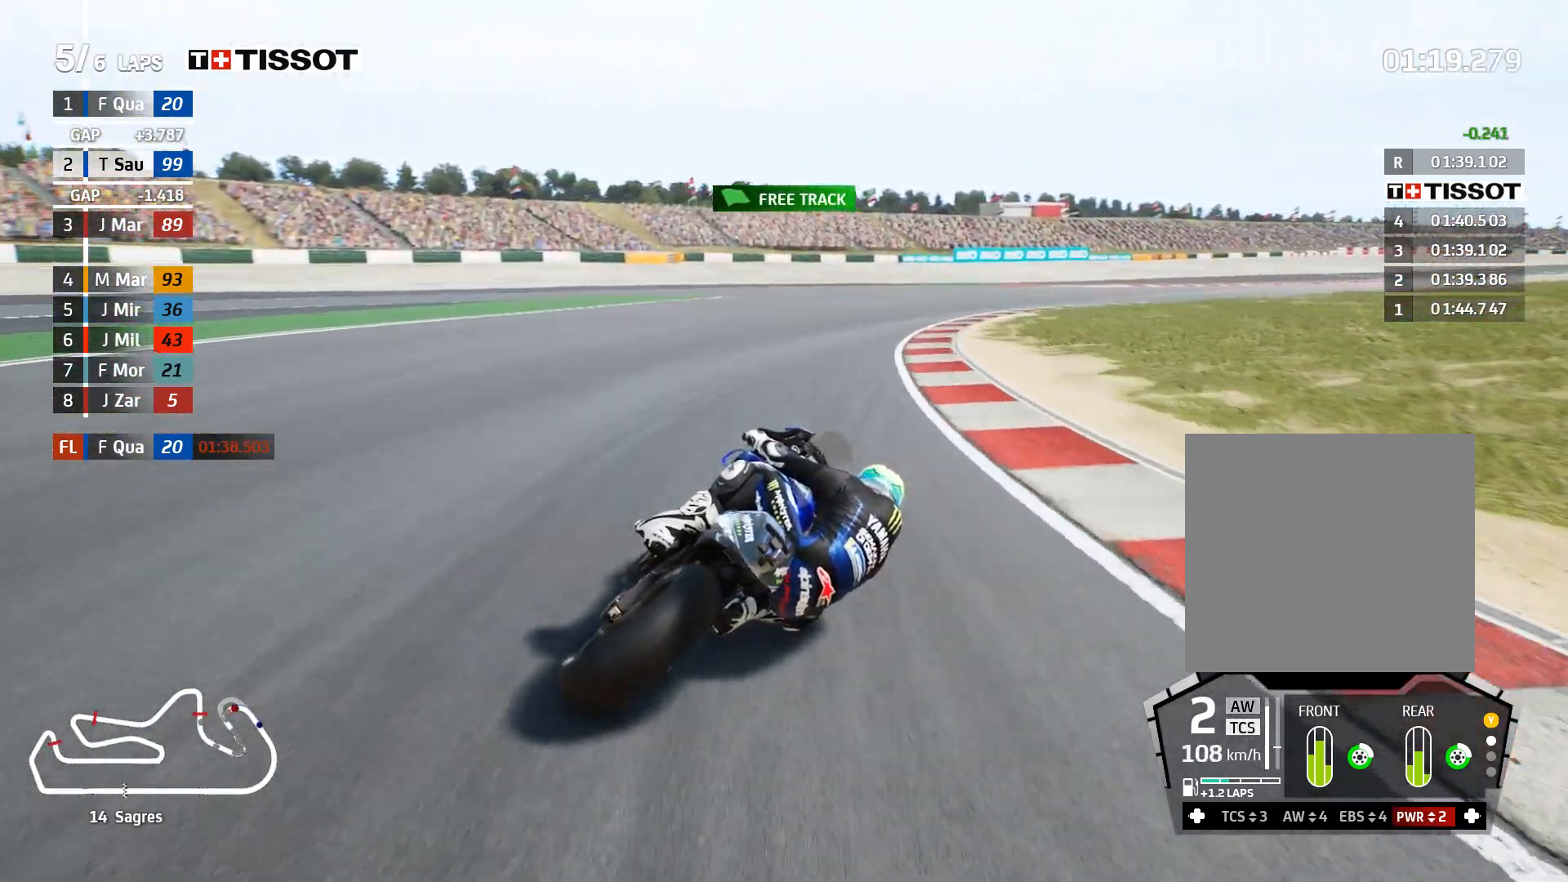
{"buttons": ["R2"], "left_stick": "right", "right_stick": "center", "events": []}
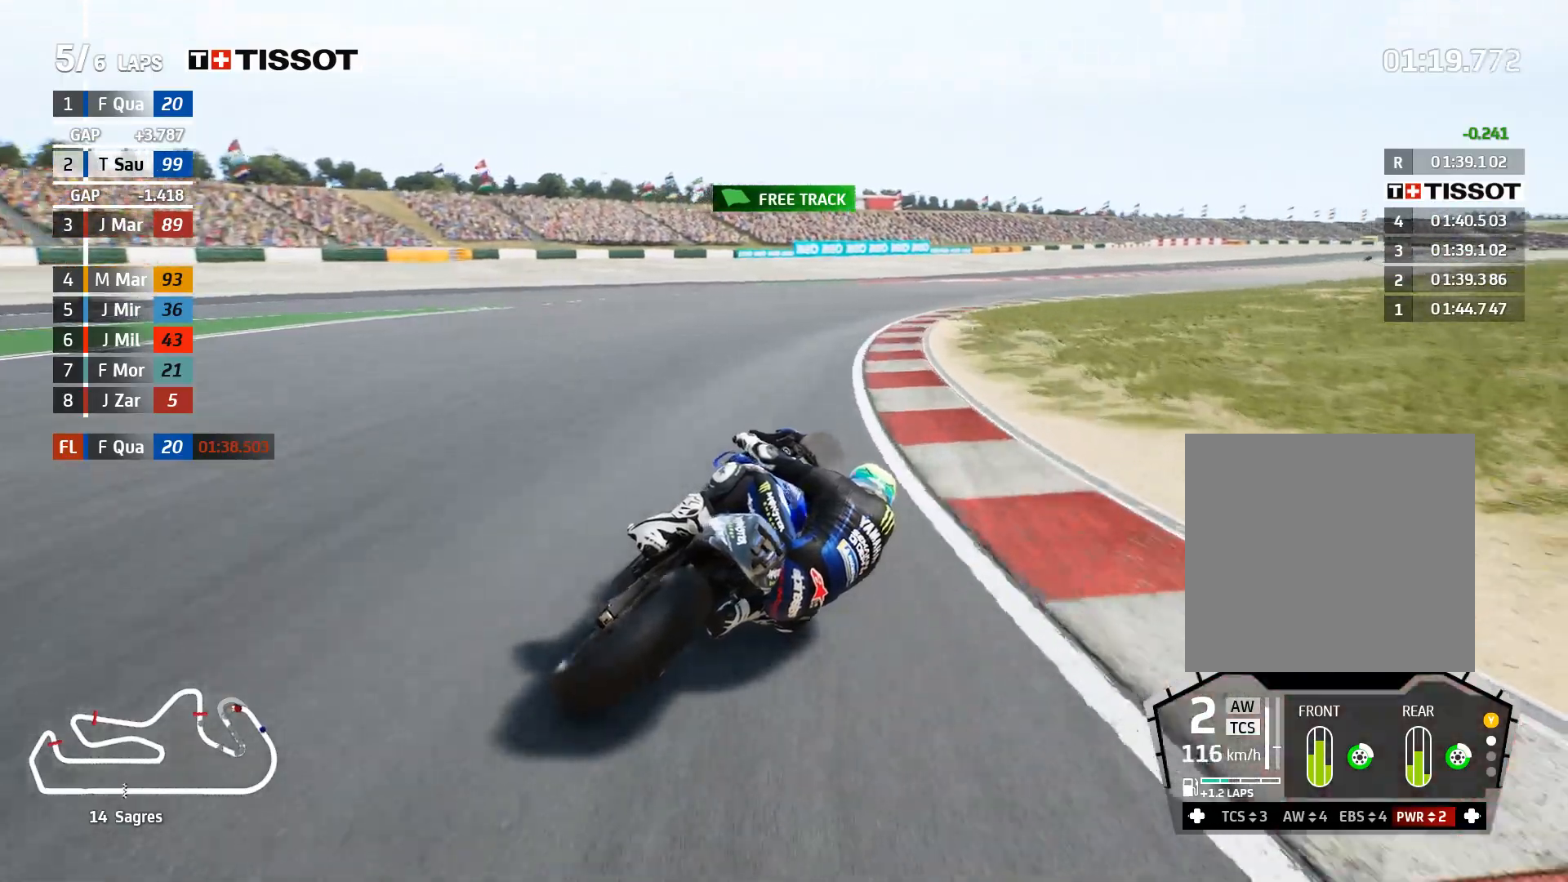
{"buttons": ["R2"], "left_stick": "right", "right_stick": "center", "events": []}
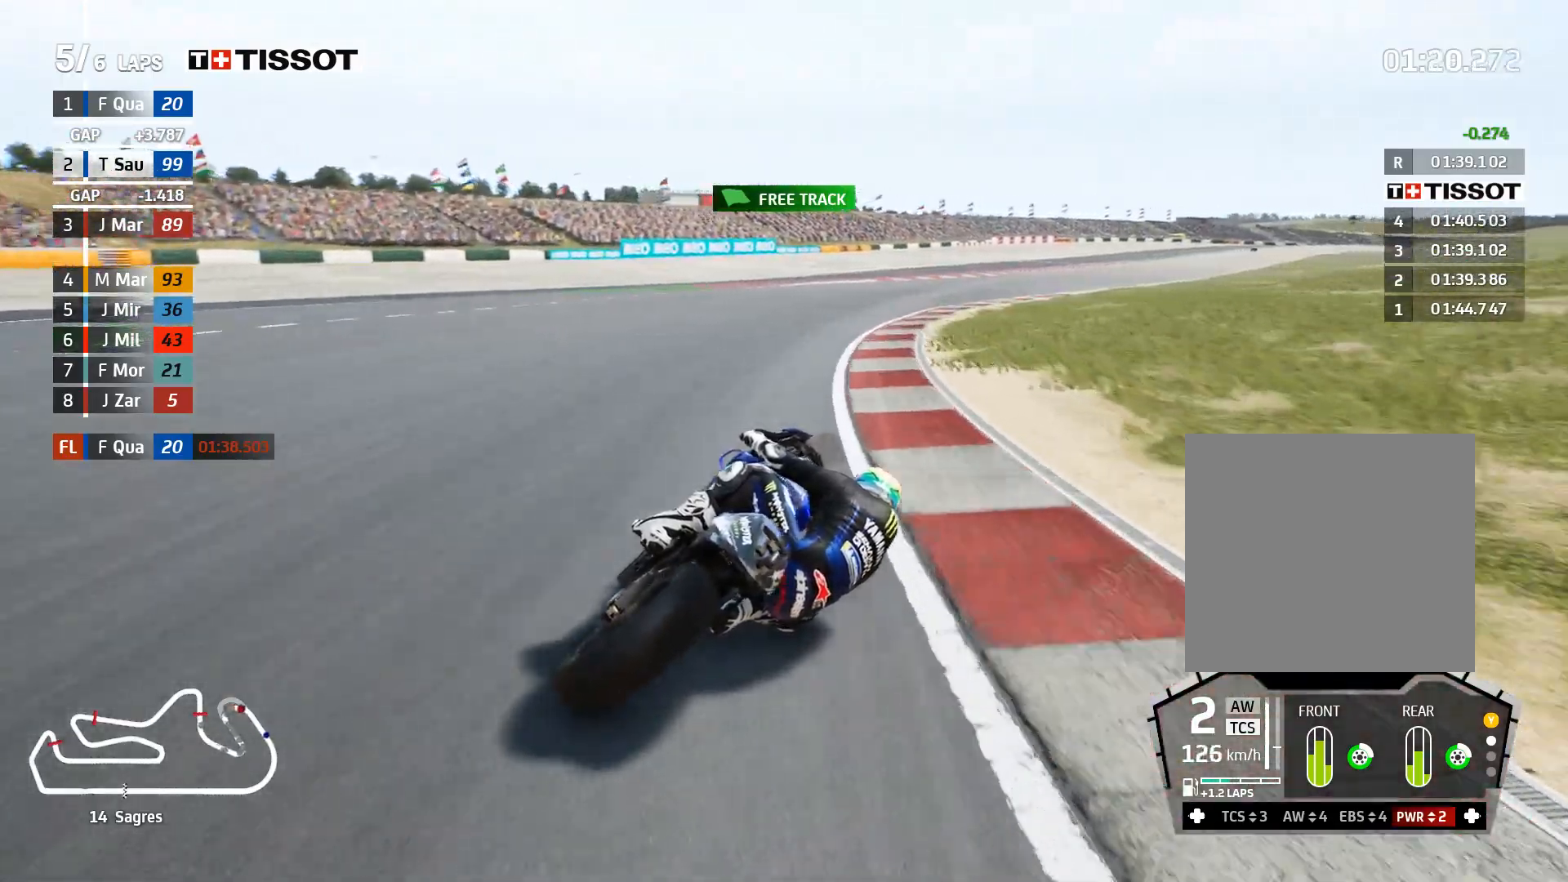
{"buttons": ["R2"], "left_stick": "right", "right_stick": "center", "events": []}
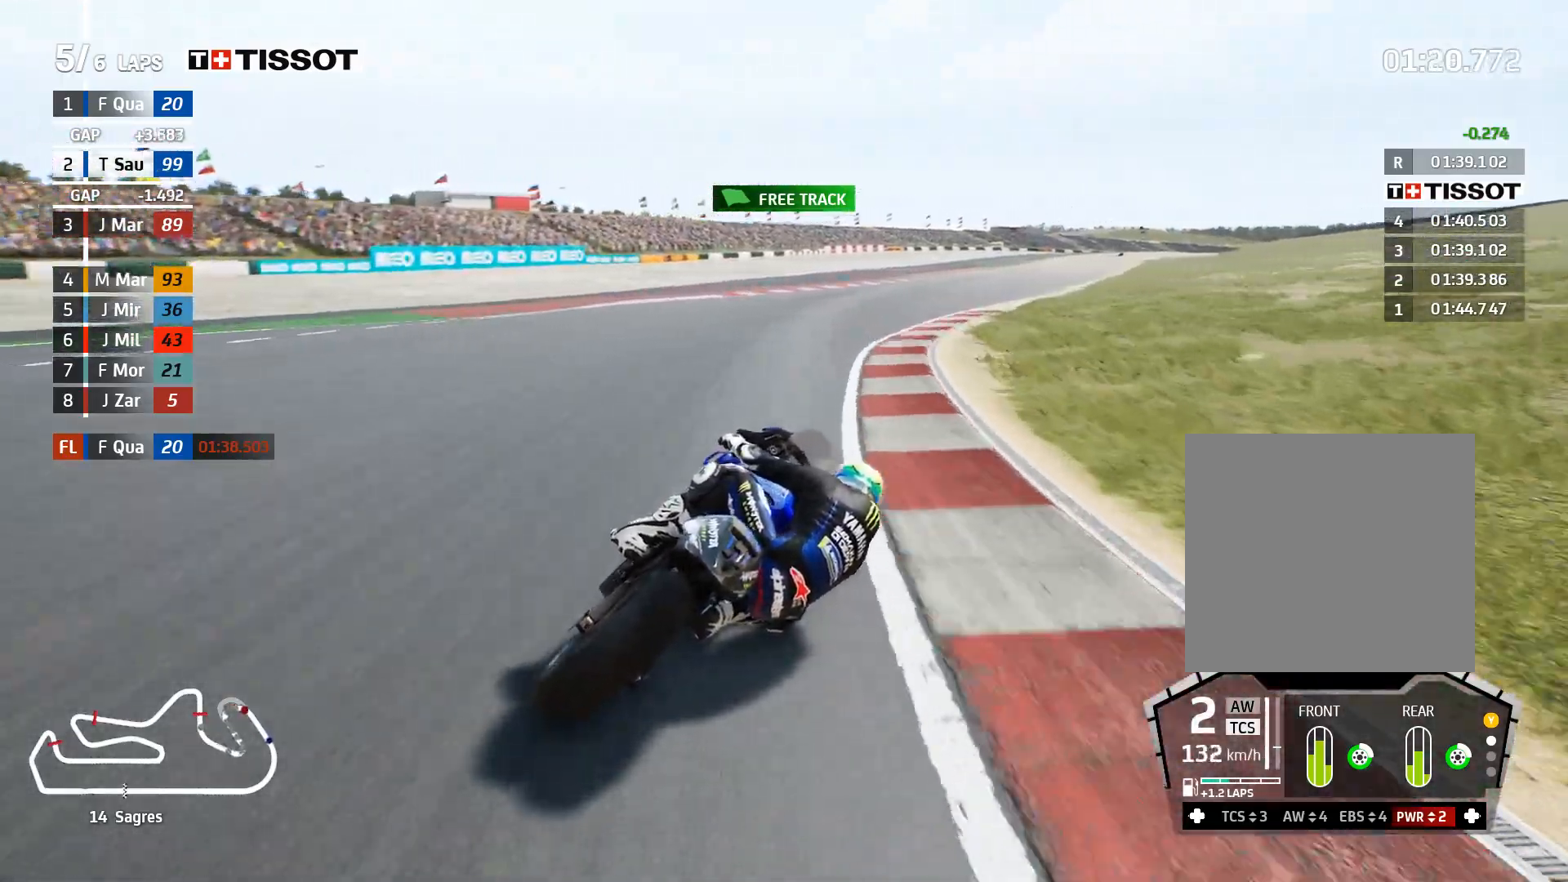
{"buttons": ["R2"], "left_stick": "right", "right_stick": "center", "events": []}
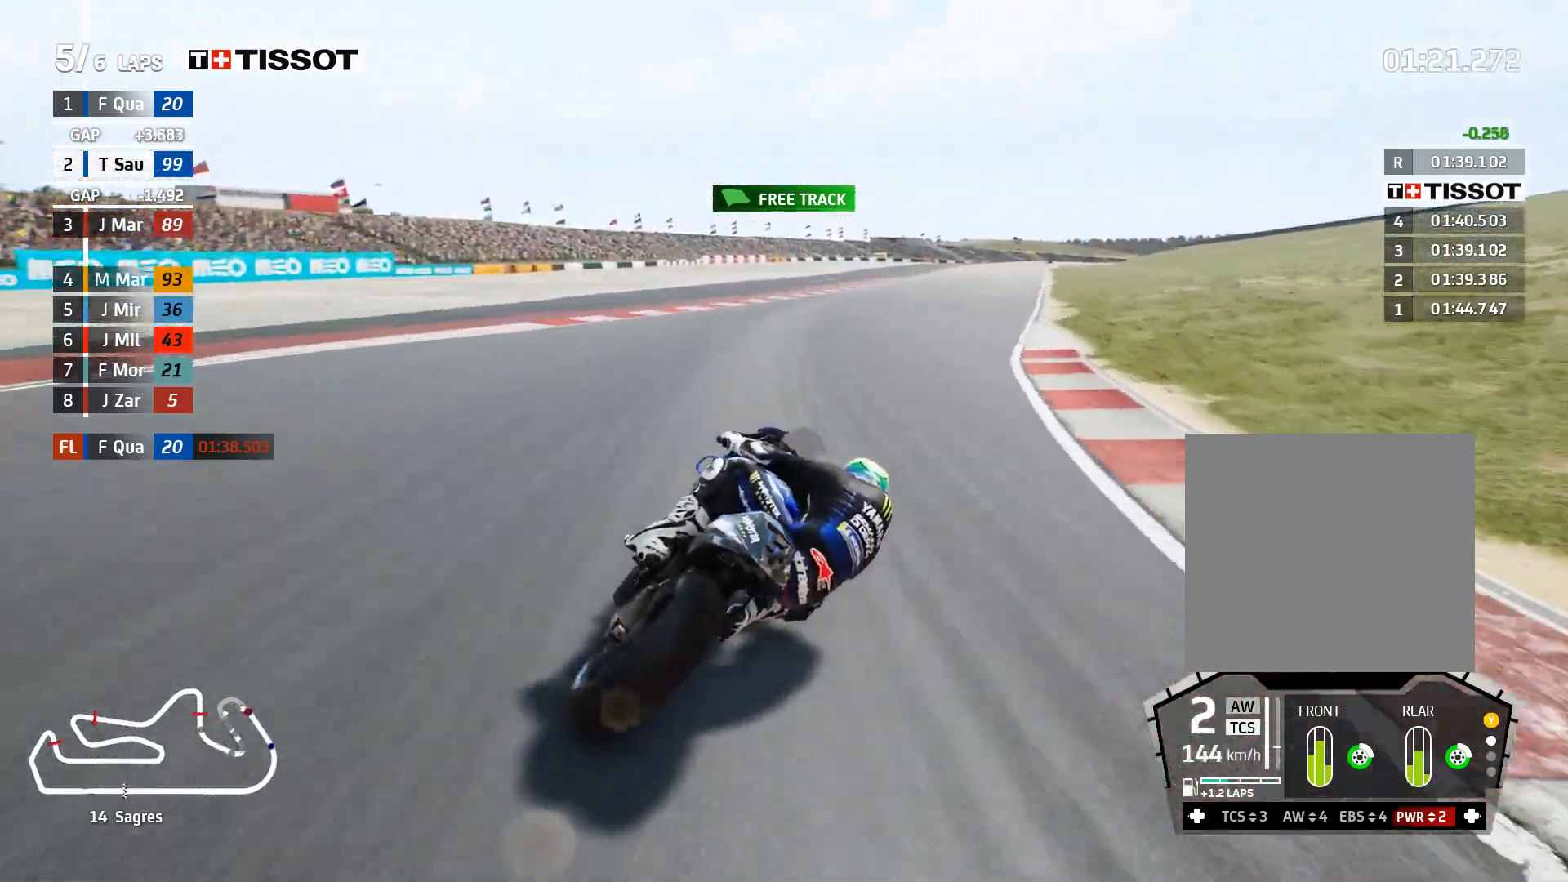
{"buttons": ["R2"], "left_stick": "right", "right_stick": "center", "events": []}